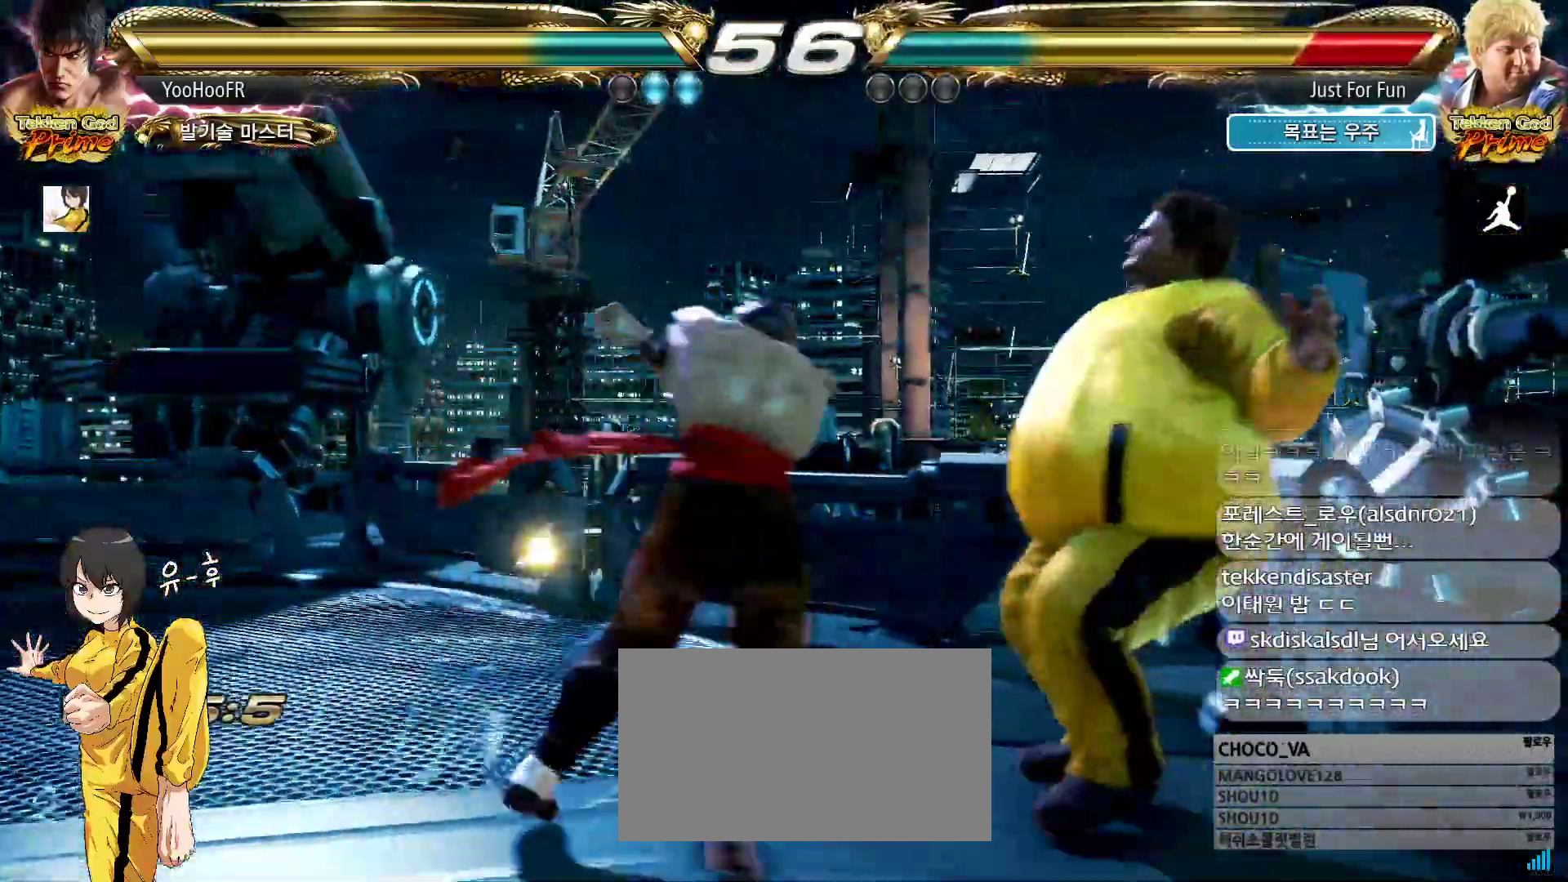
Gameplay with a controller (arcade stick); each line is a JSON object with the inputs held at the frame after it. "events" lists button and stick changes between this image and that frame as [ms after this image, input, new state], when the widget could be followed in between. Not read: L3 R3.
{"buttons": [], "left_stick": "down", "events": [[33, "CROSS", "up"], [100, "left_stick", "center"], [200, "left_stick", "down"], [300, "CIRCLE", "down"], [317, "CIRCLE", "up"], [367, "CIRCLE", "down"], [433, "CIRCLE", "up"]]}
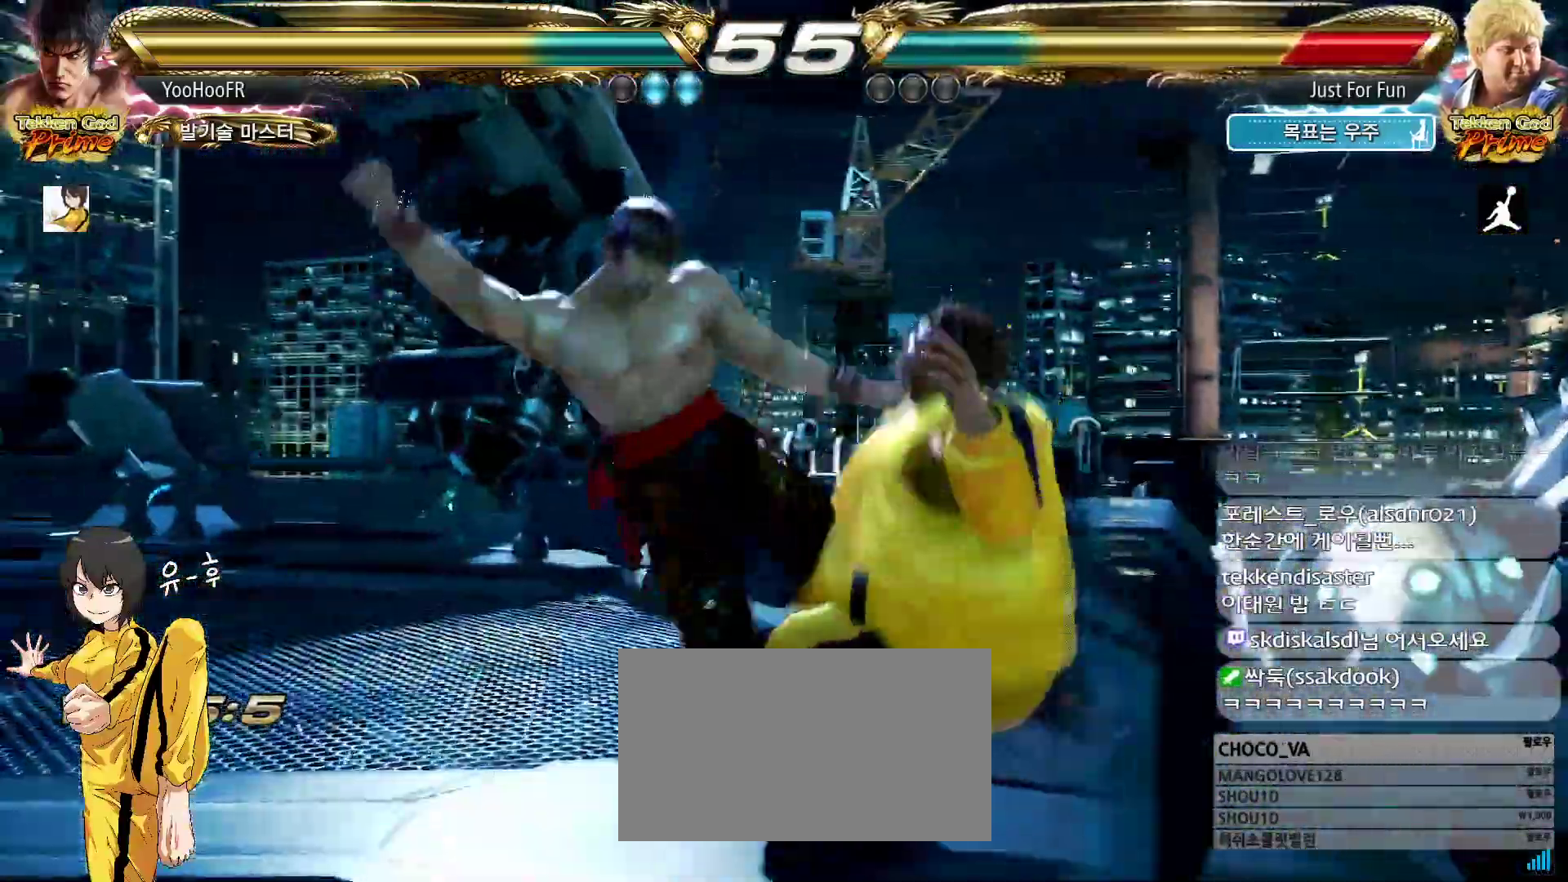
{"buttons": [], "left_stick": "center", "events": [[17, "CIRCLE", "down"], [67, "CIRCLE", "up"], [100, "CIRCLE", "down"], [150, "CIRCLE", "up"], [233, "CIRCLE", "down"], [250, "CIRCLE", "up"], [317, "CIRCLE", "down"], [350, "CIRCLE", "up"], [417, "left_stick", "center"]]}
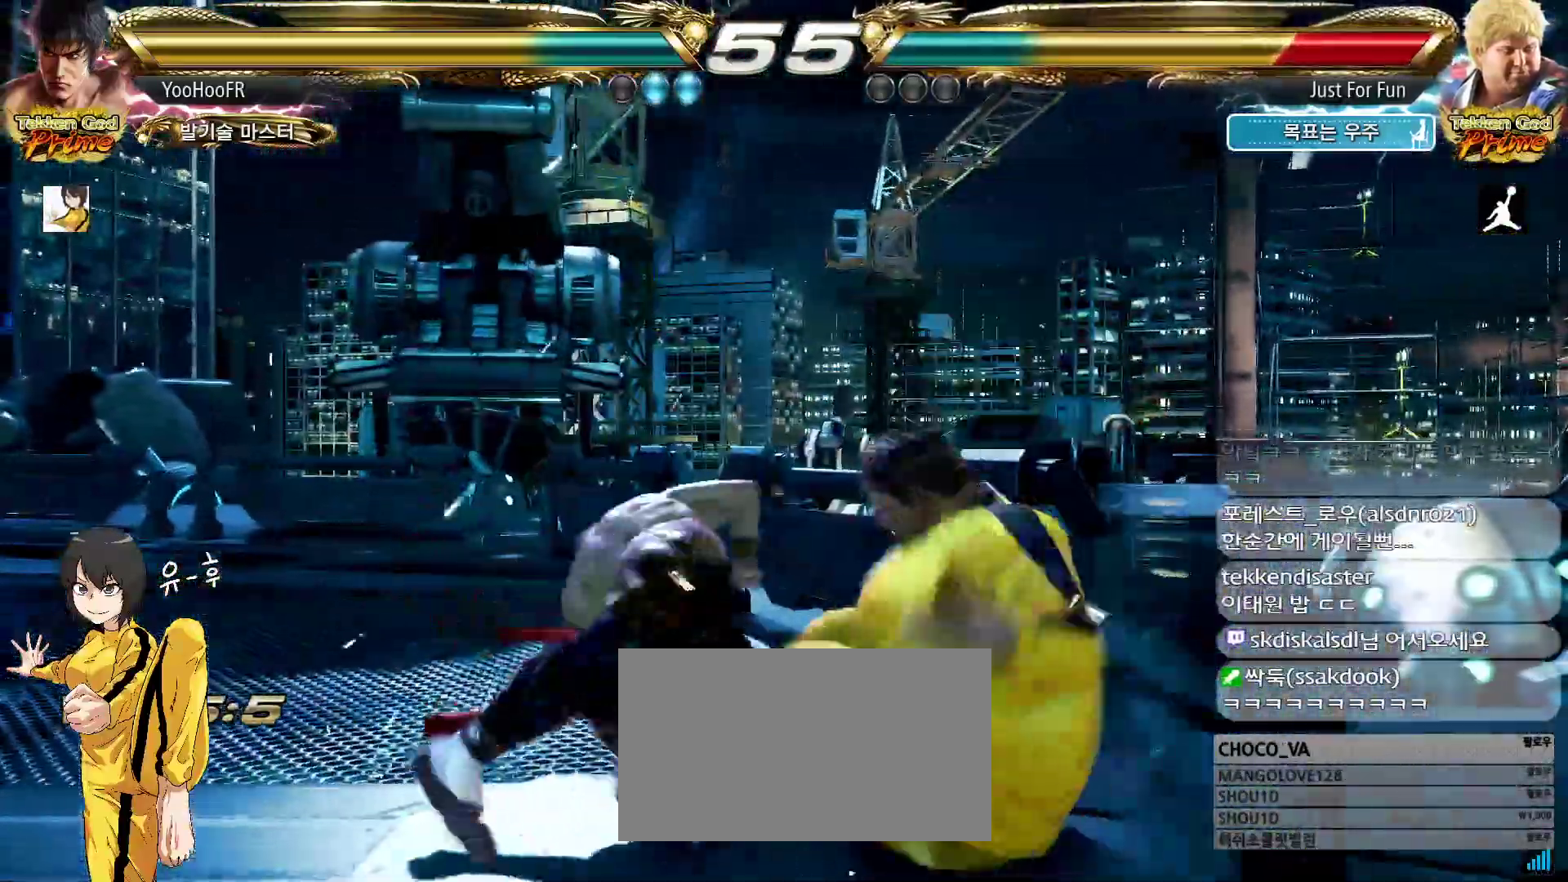
{"buttons": ["SQUARE"], "left_stick": "center", "events": [[33, "SQUARE", "down"], [67, "SQUARE", "up"], [100, "SQUARE", "down"], [150, "SQUARE", "up"], [217, "SQUARE", "down"], [267, "SQUARE", "up"], [300, "SQUARE", "down"], [350, "SQUARE", "up"], [400, "SQUARE", "down"], [433, "SQUARE", "up"], [467, "SQUARE", "down"]]}
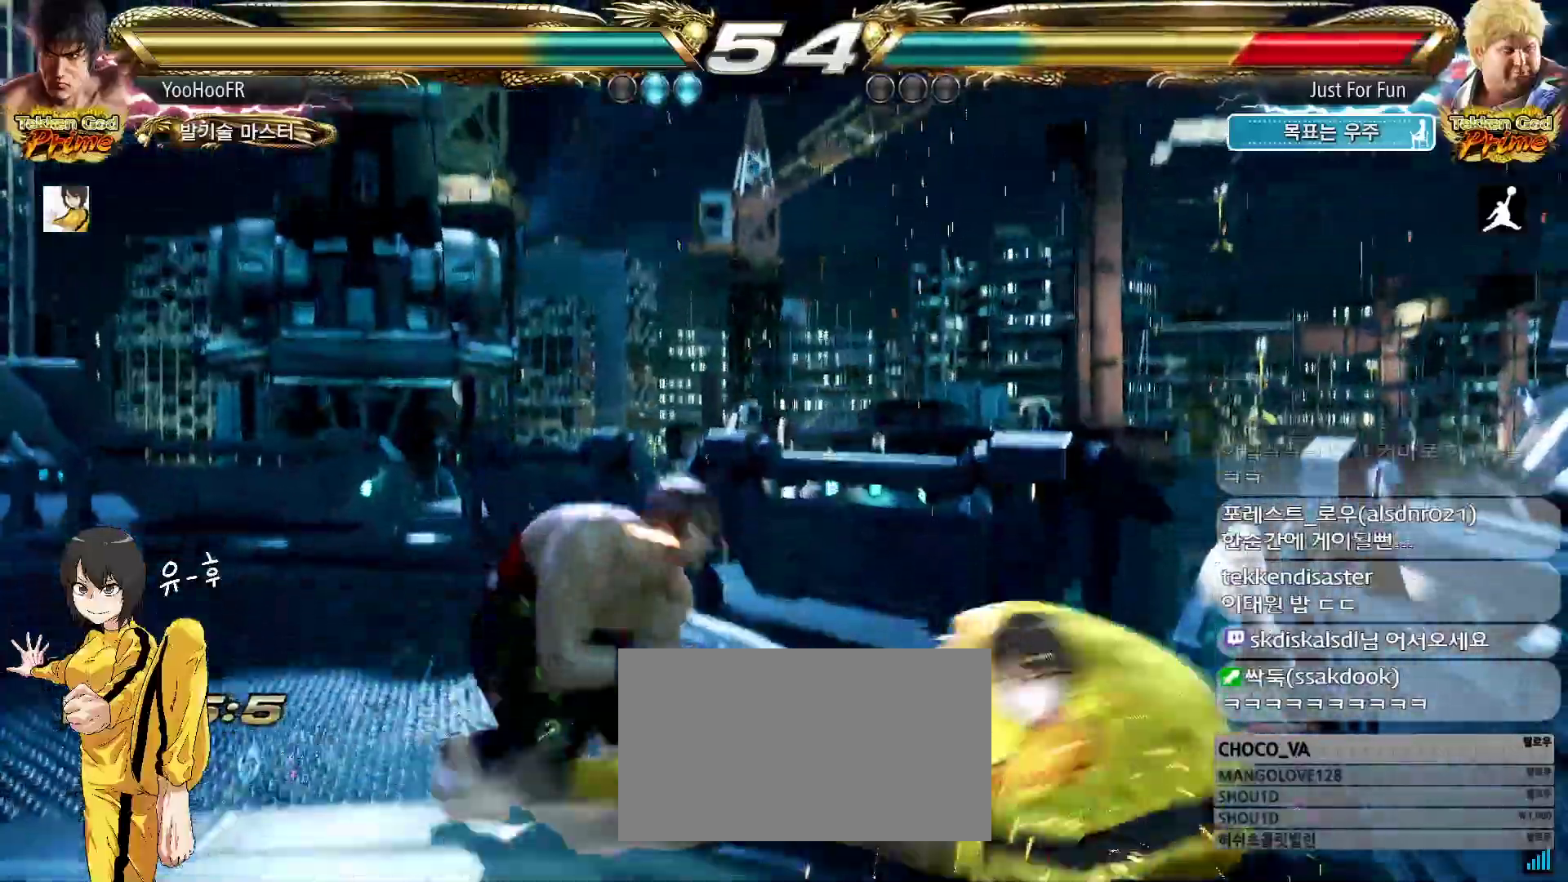
{"buttons": [], "left_stick": "center", "events": [[17, "SQUARE", "up"], [67, "SQUARE", "down"], [100, "SQUARE", "up"], [133, "SQUARE", "down"], [167, "SQUARE", "up"], [233, "SQUARE", "down"], [250, "SQUARE", "up"], [283, "SQUARE", "down"], [333, "SQUARE", "up"], [400, "TRIANGLE", "down"], [417, "R1", "down"], [433, "R1", "up"], [467, "TRIANGLE", "up"]]}
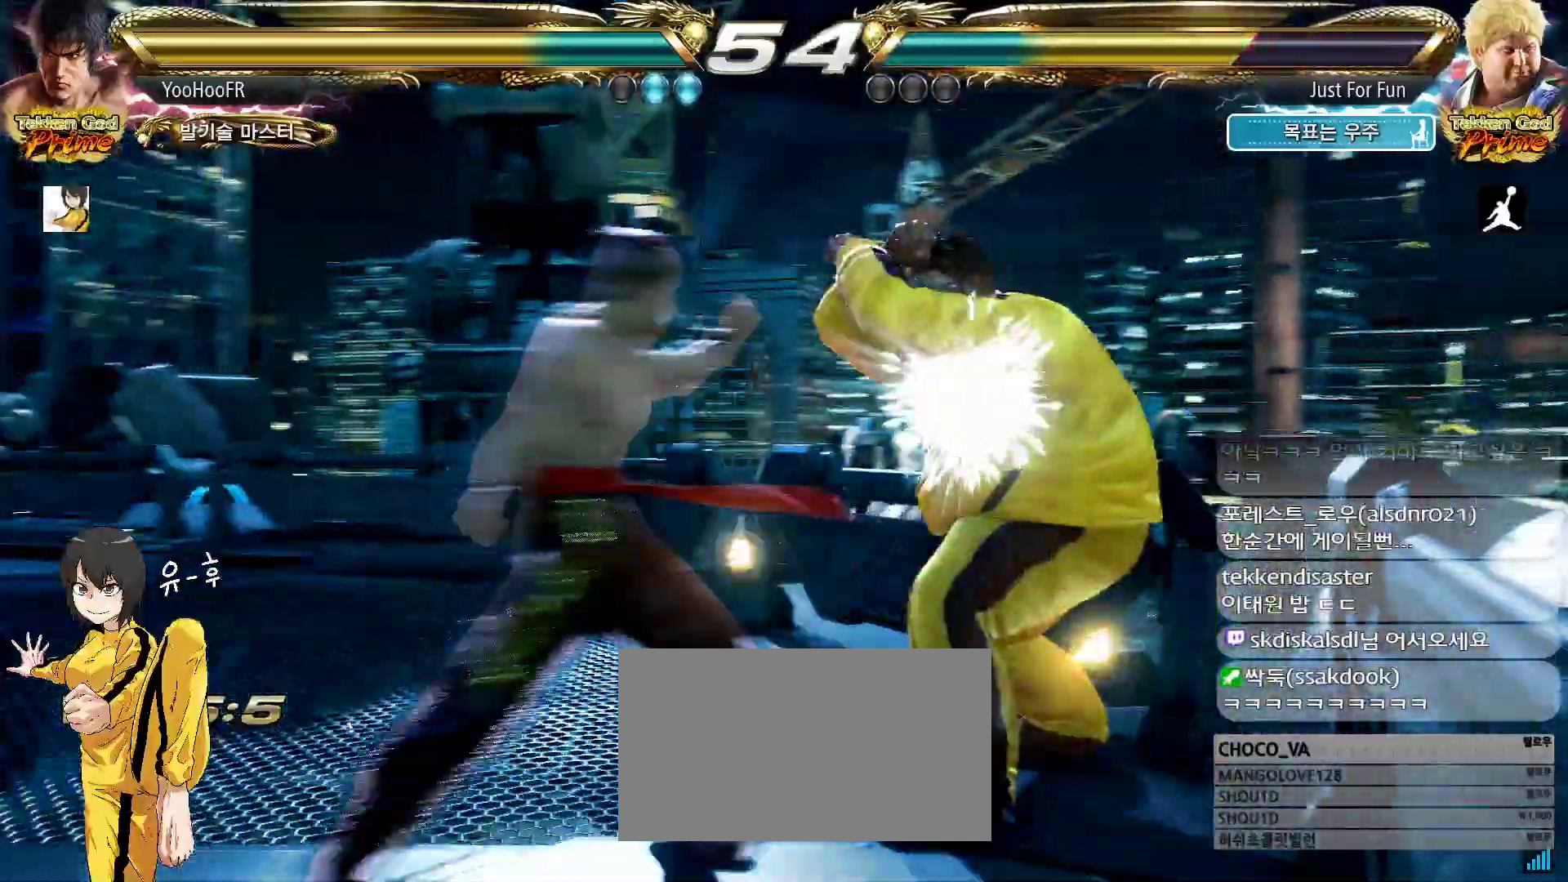
{"buttons": ["TRIANGLE"], "left_stick": "center", "events": [[67, "TRIANGLE", "down"], [250, "TRIANGLE", "up"], [317, "left_stick", "left"], [467, "left_stick", "center"], [500, "TRIANGLE", "down"]]}
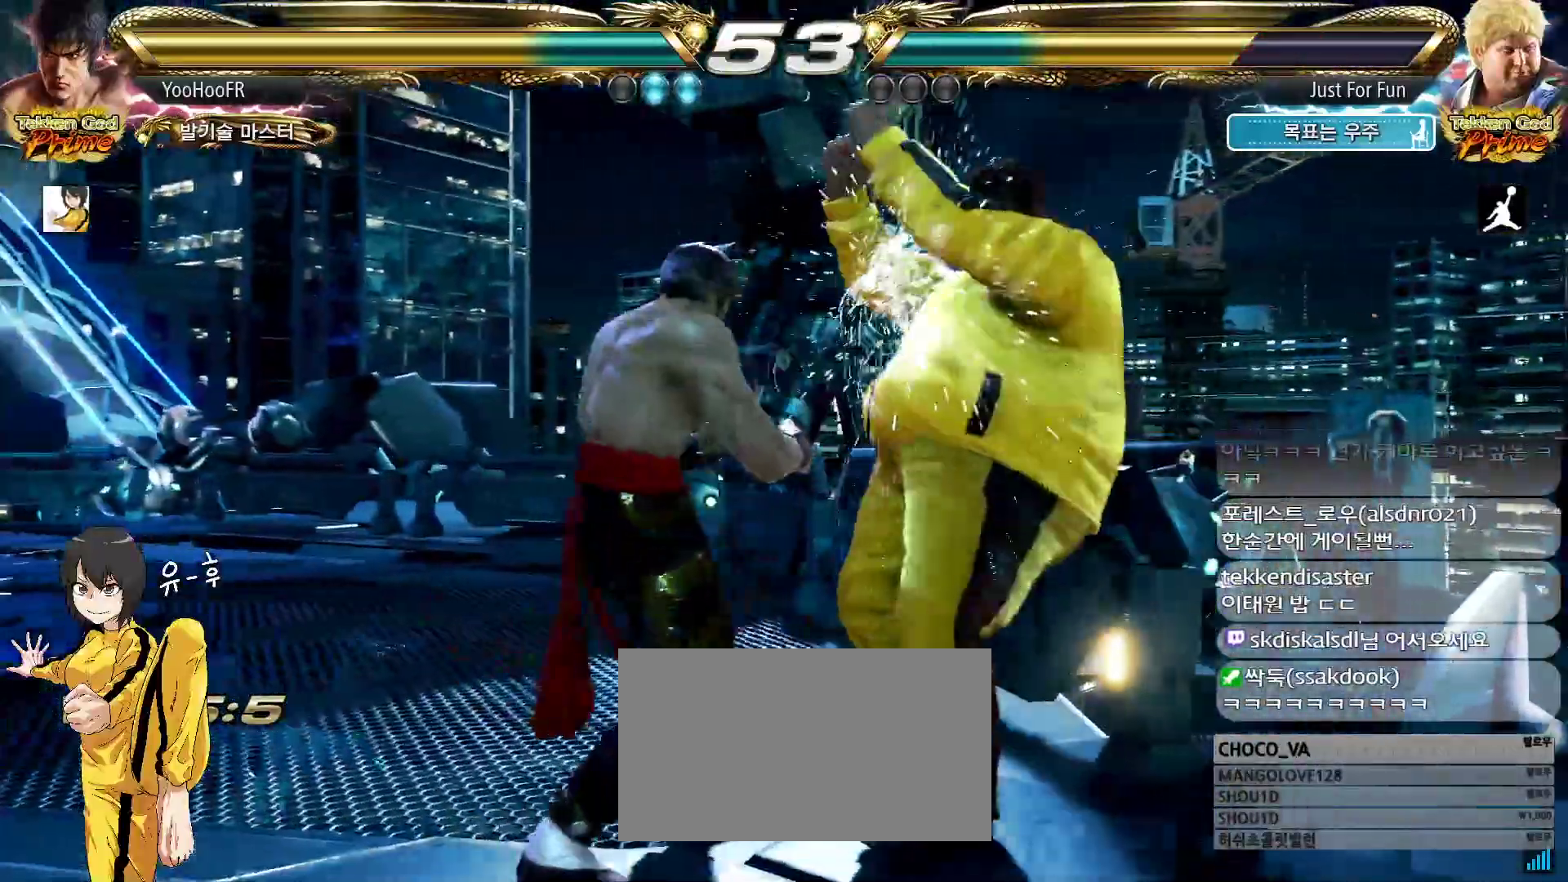
{"buttons": [], "left_stick": "center", "events": [[17, "TRIANGLE", "up"], [50, "TRIANGLE", "down"], [67, "TRIANGLE", "up"], [233, "TRIANGLE", "down"], [450, "TRIANGLE", "up"]]}
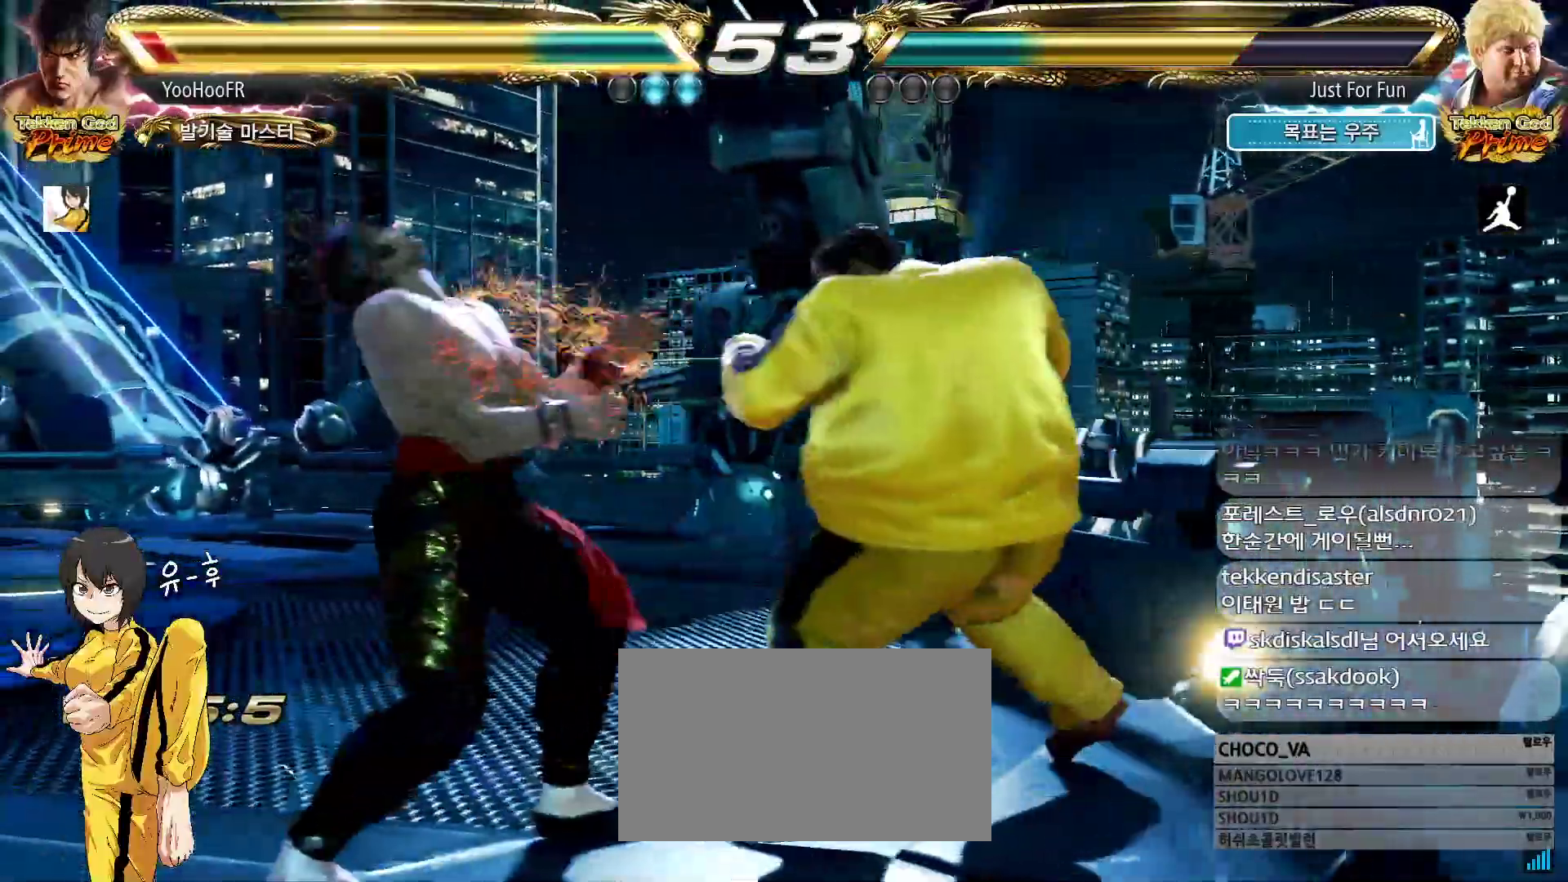
{"buttons": [], "left_stick": "left", "events": [[67, "left_stick", "left"], [183, "left_stick", "center"], [233, "left_stick", "left"]]}
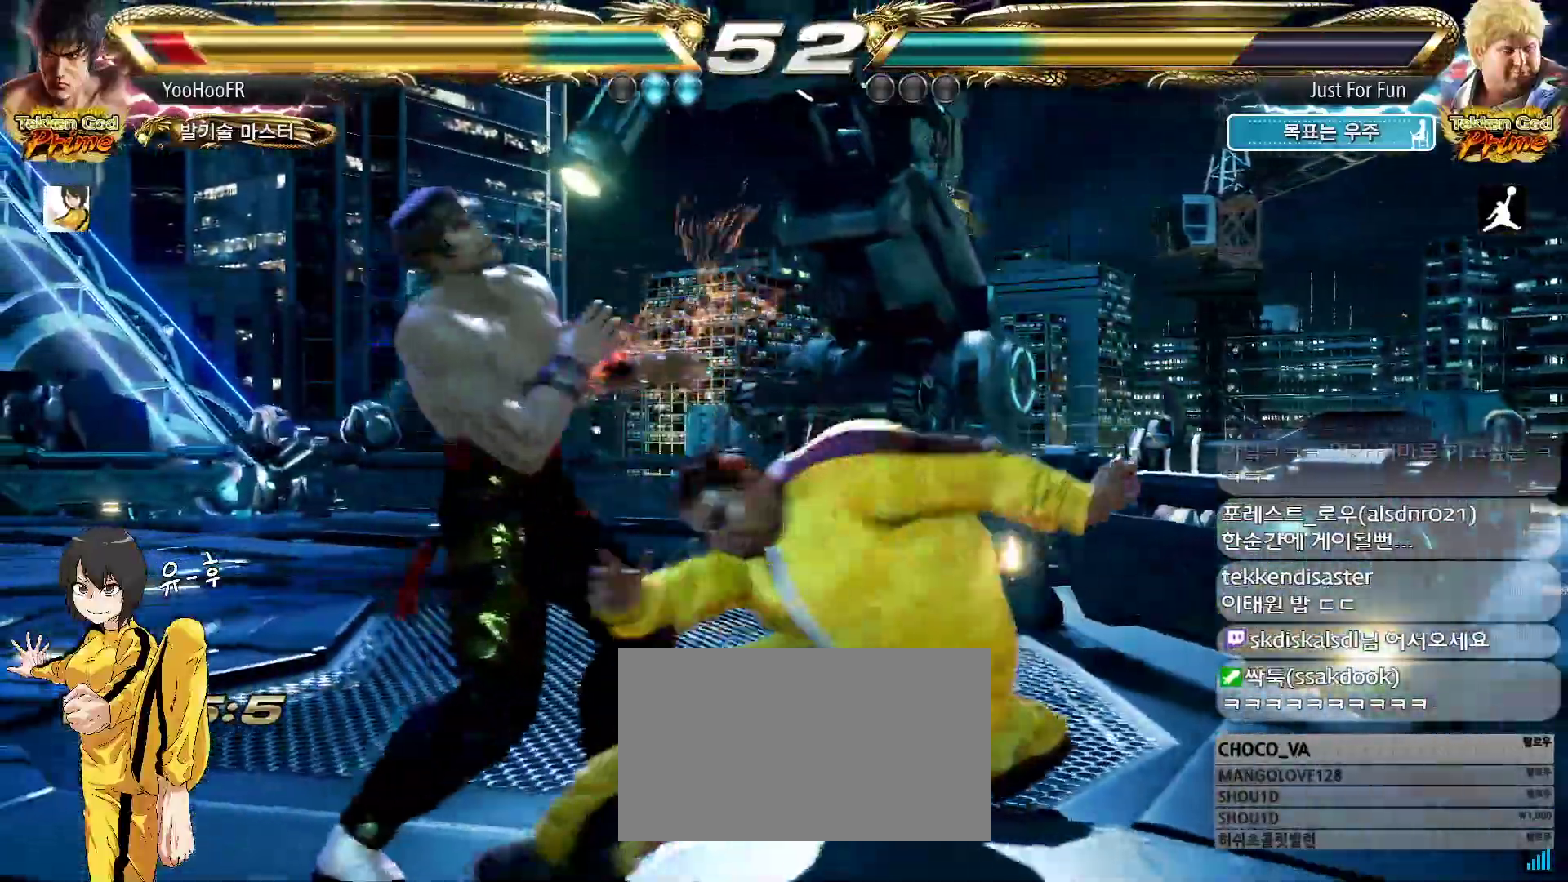
{"buttons": [], "left_stick": "left"}
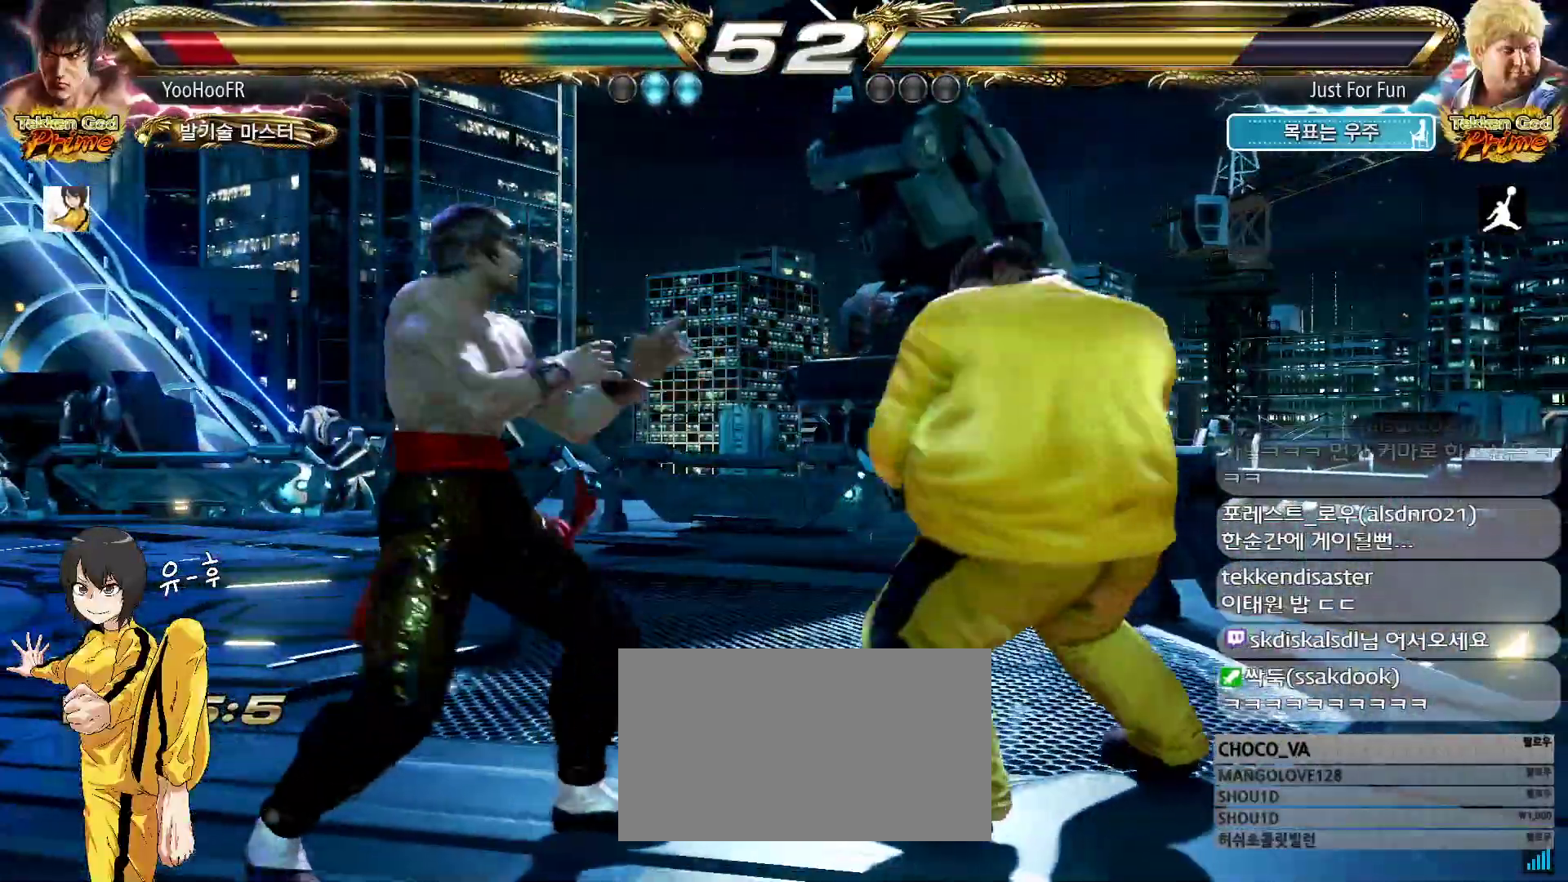
{"buttons": [], "left_stick": "down-left"}
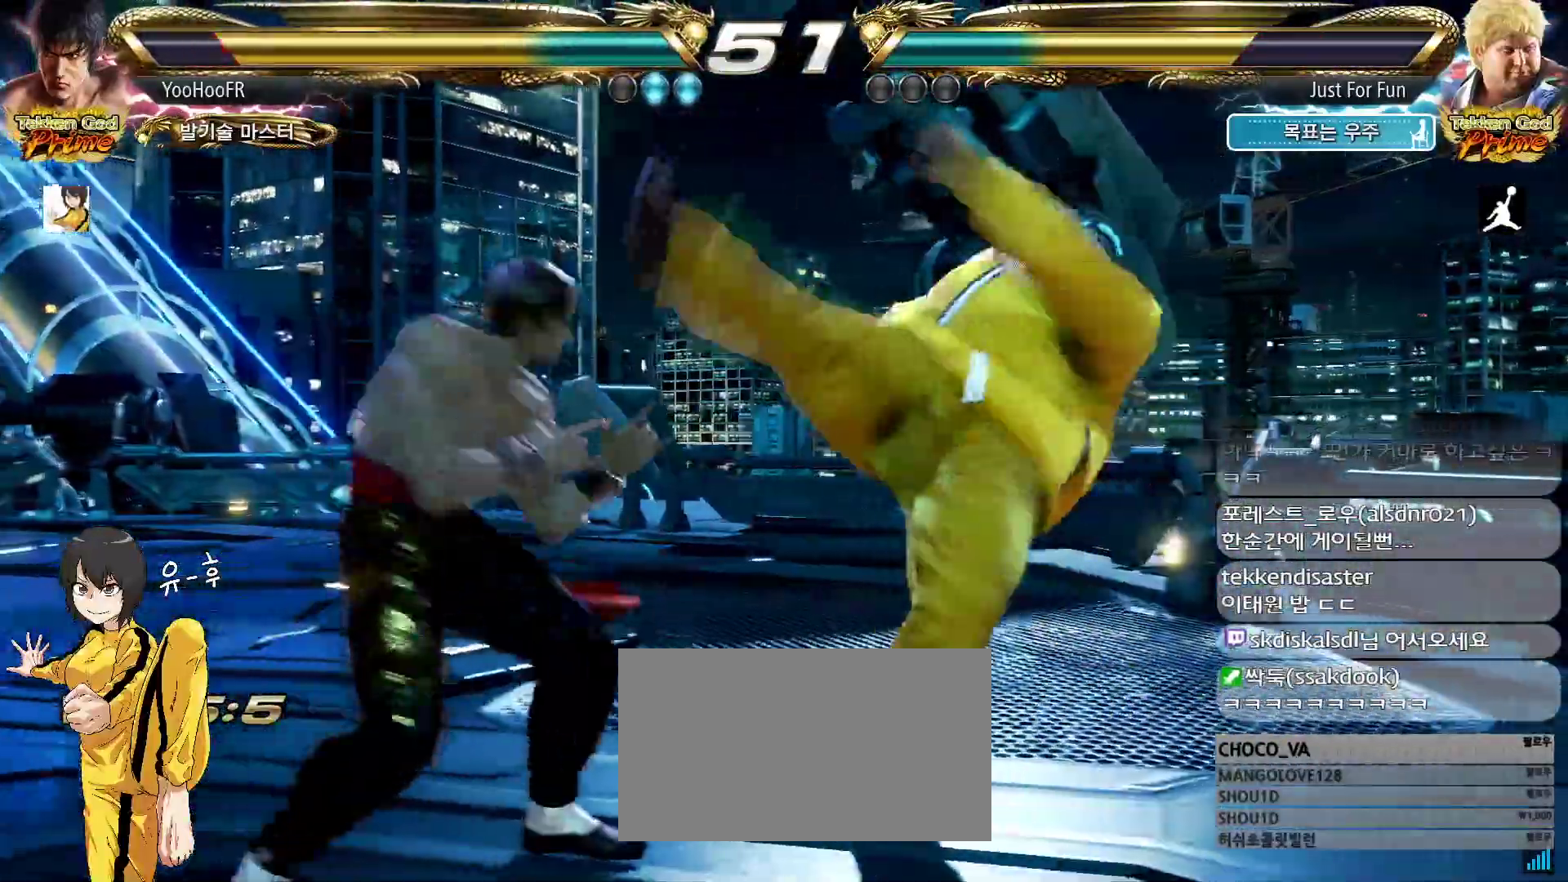
{"buttons": [], "left_stick": "left", "events": [[67, "left_stick", "left"], [233, "left_stick", "center"], [283, "left_stick", "left"], [300, "SQUARE", "down"], [333, "SQUARE", "up"]]}
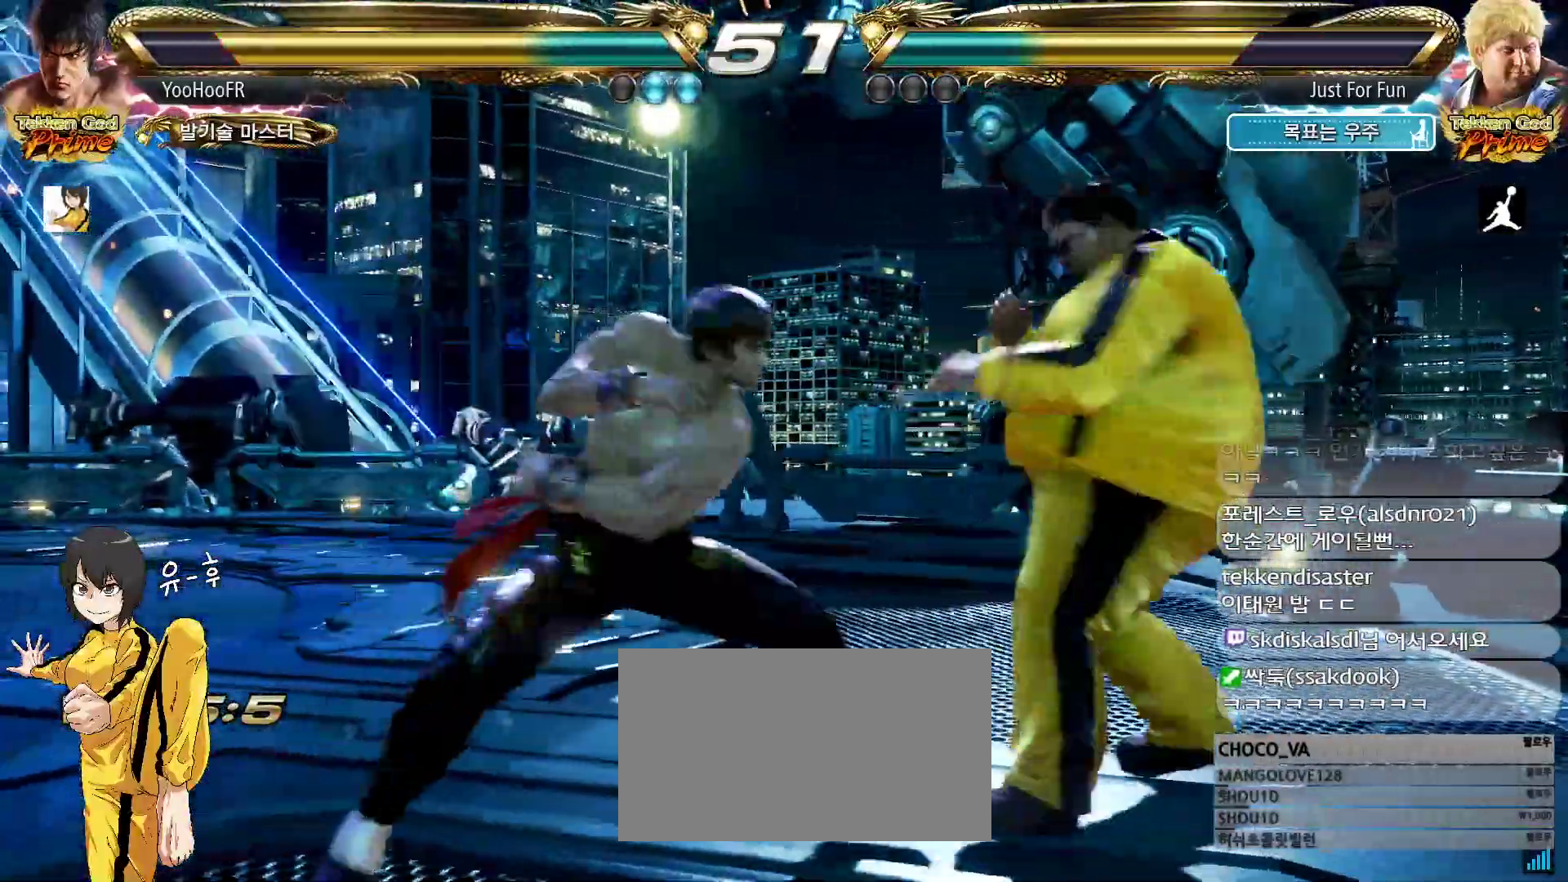
{"buttons": [], "left_stick": "center", "events": [[83, "left_stick", "center"], [350, "left_stick", "up"], [433, "left_stick", "center"]]}
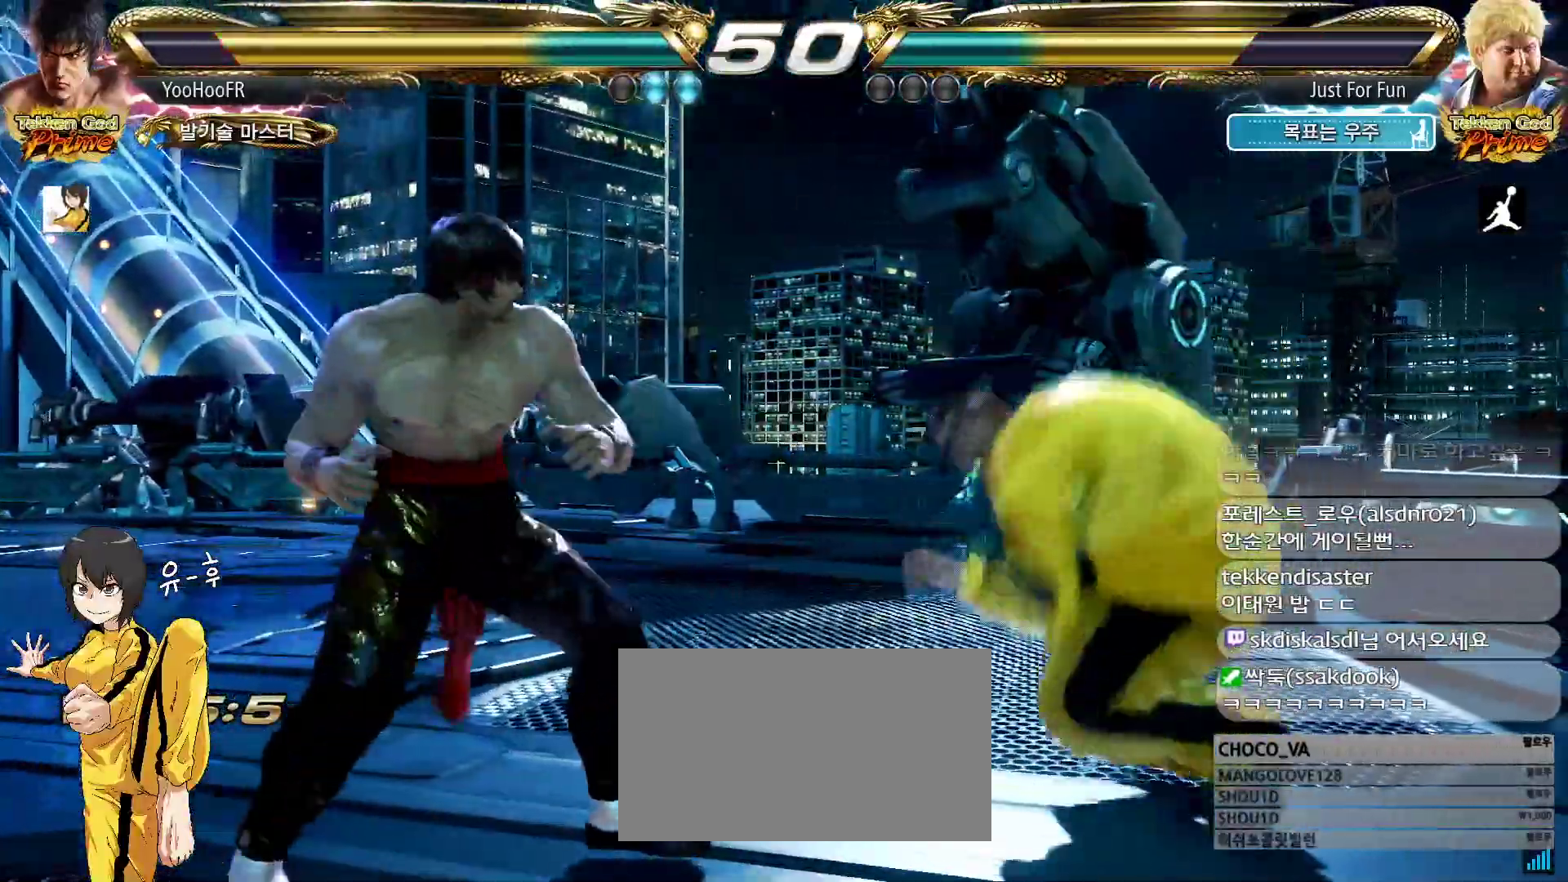
{"buttons": ["TRIANGLE"], "left_stick": "down-right"}
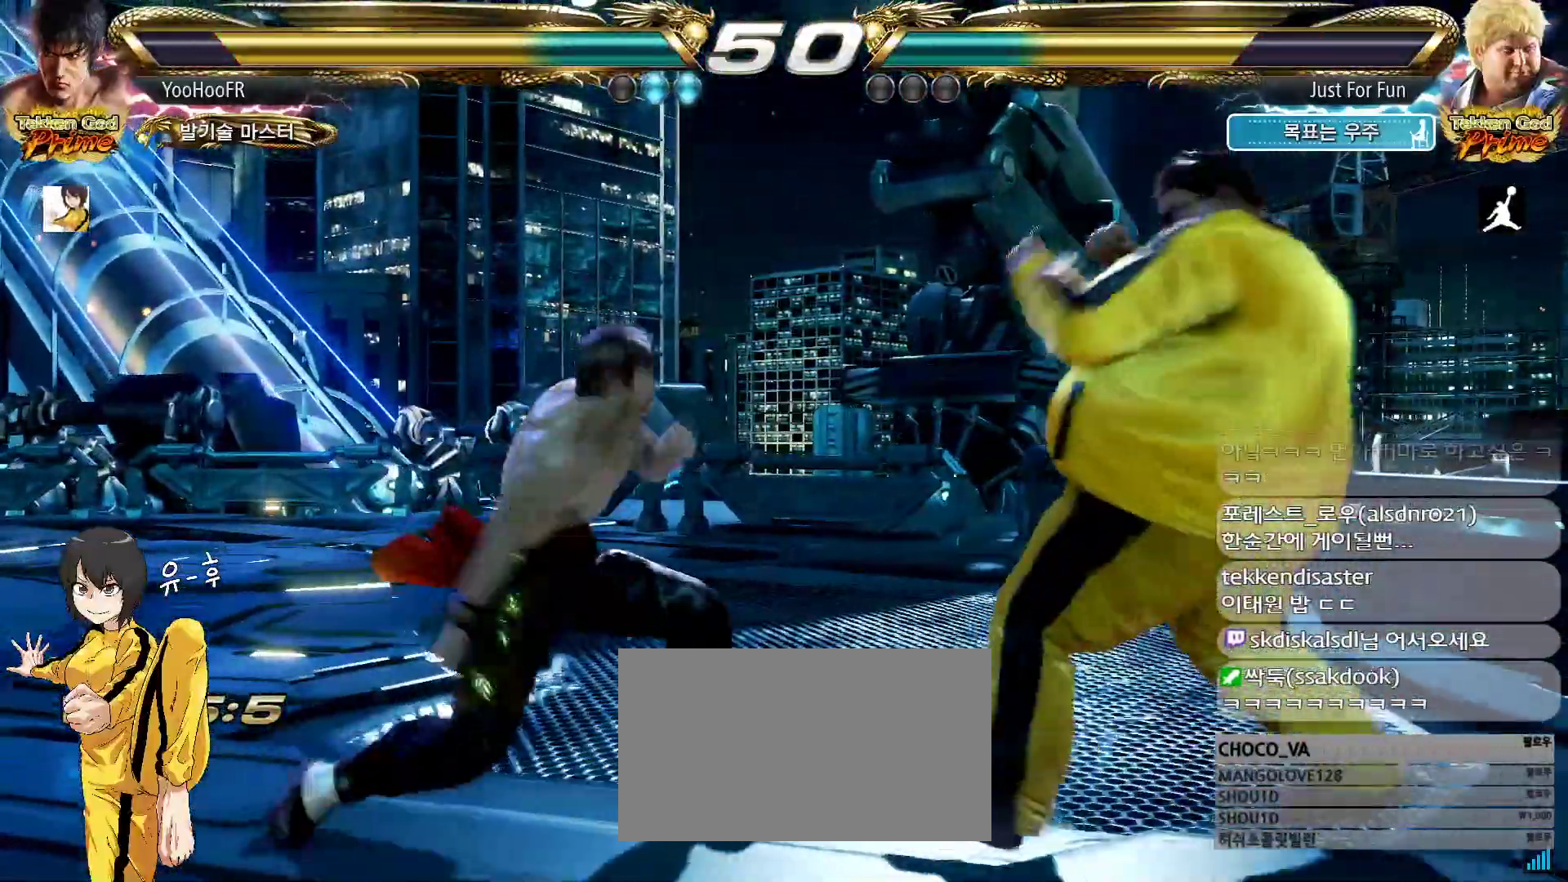
{"buttons": [], "left_stick": "left", "events": [[150, "left_stick", "center"], [183, "TRIANGLE", "up"], [250, "left_stick", "left"], [333, "left_stick", "center"], [433, "left_stick", "left"]]}
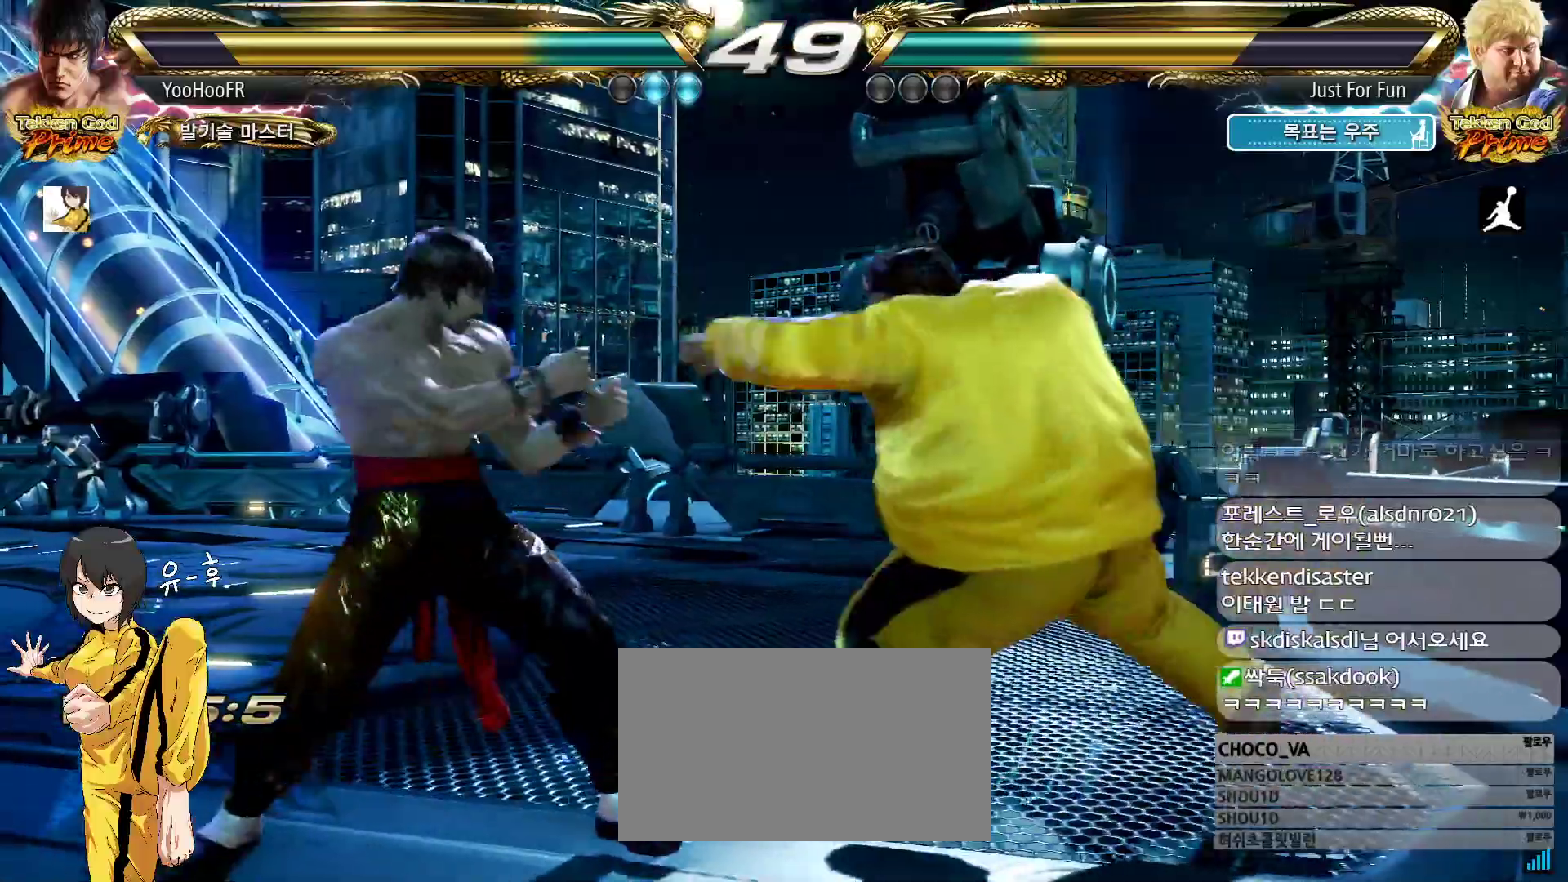
{"buttons": [], "left_stick": "center", "events": [[250, "left_stick", "center"], [267, "SQUARE", "down"], [333, "TRIANGLE", "down"], [350, "SQUARE", "up"], [450, "TRIANGLE", "up"]]}
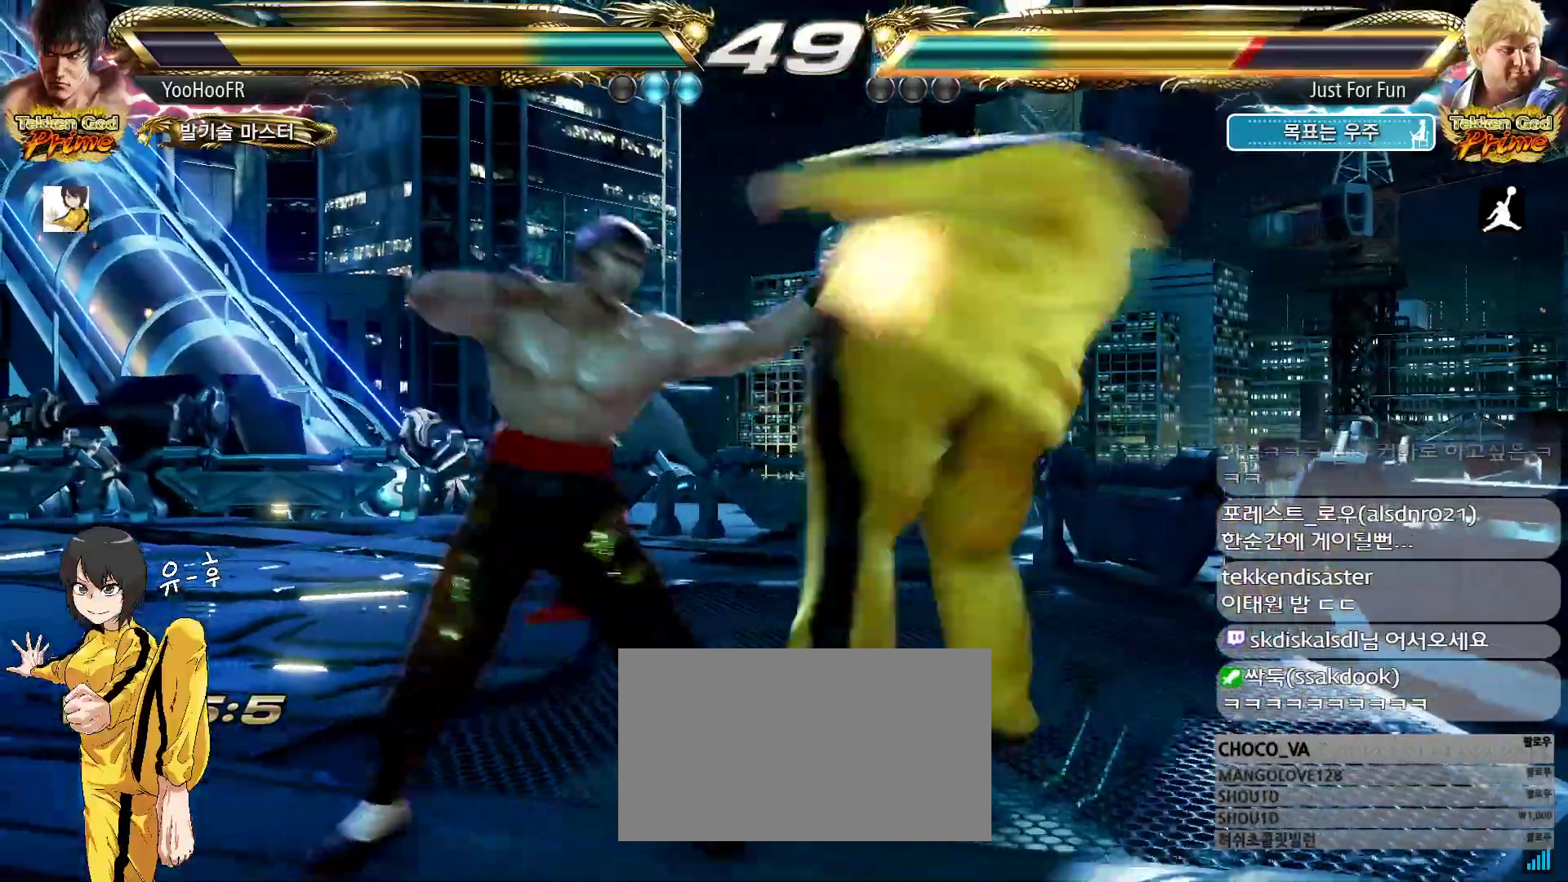
{"buttons": [], "left_stick": "center", "events": [[50, "CROSS", "down"], [200, "CROSS", "up"]]}
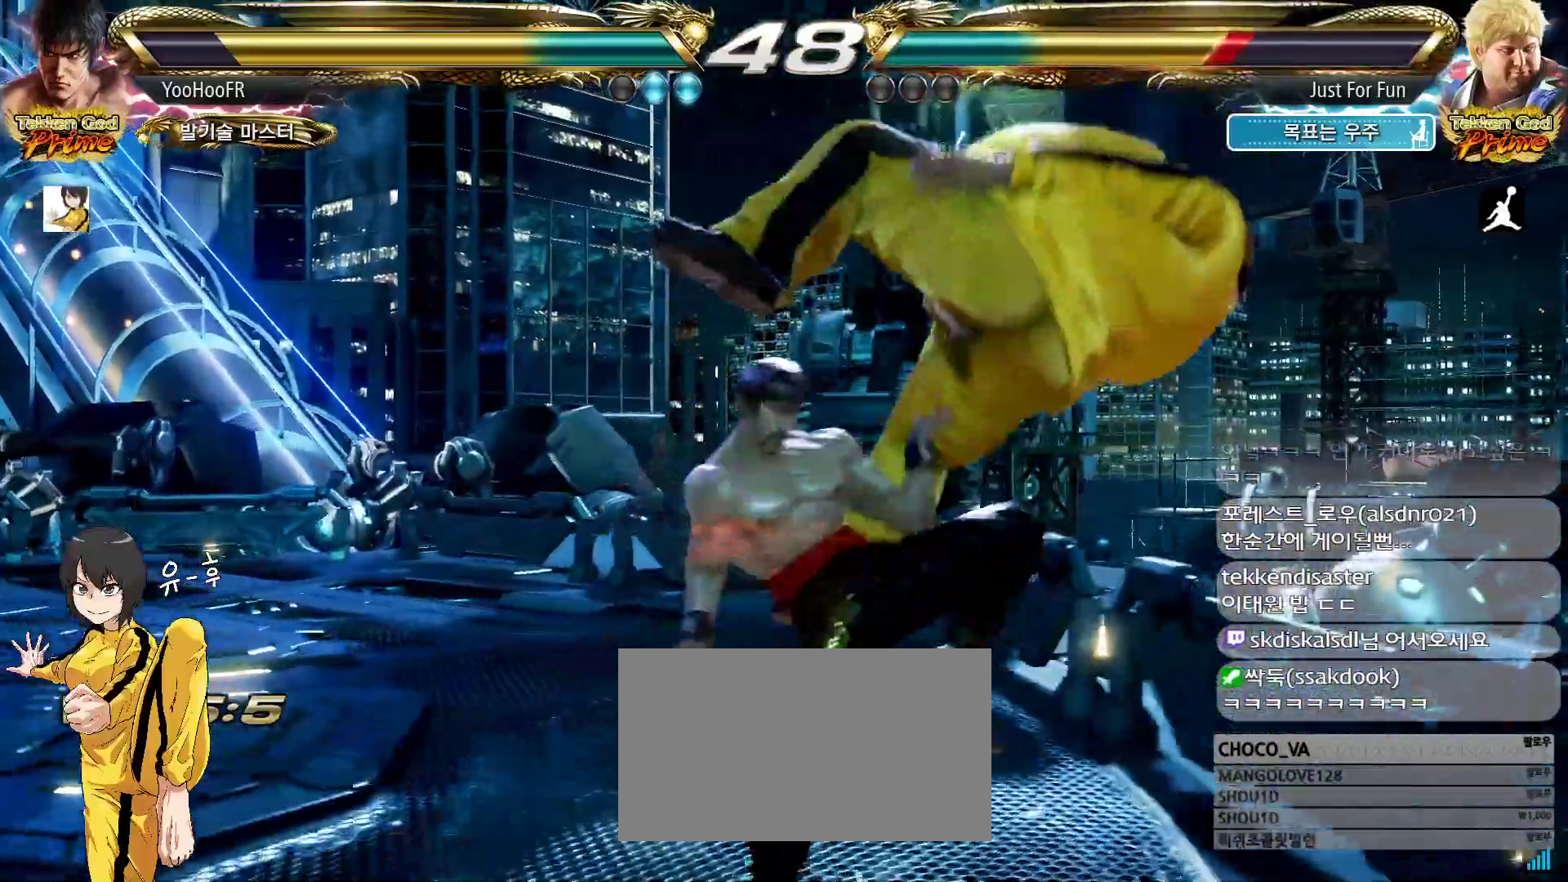
{"buttons": [], "left_stick": "center", "events": [[267, "left_stick", "down-right"], [500, "left_stick", "center"]]}
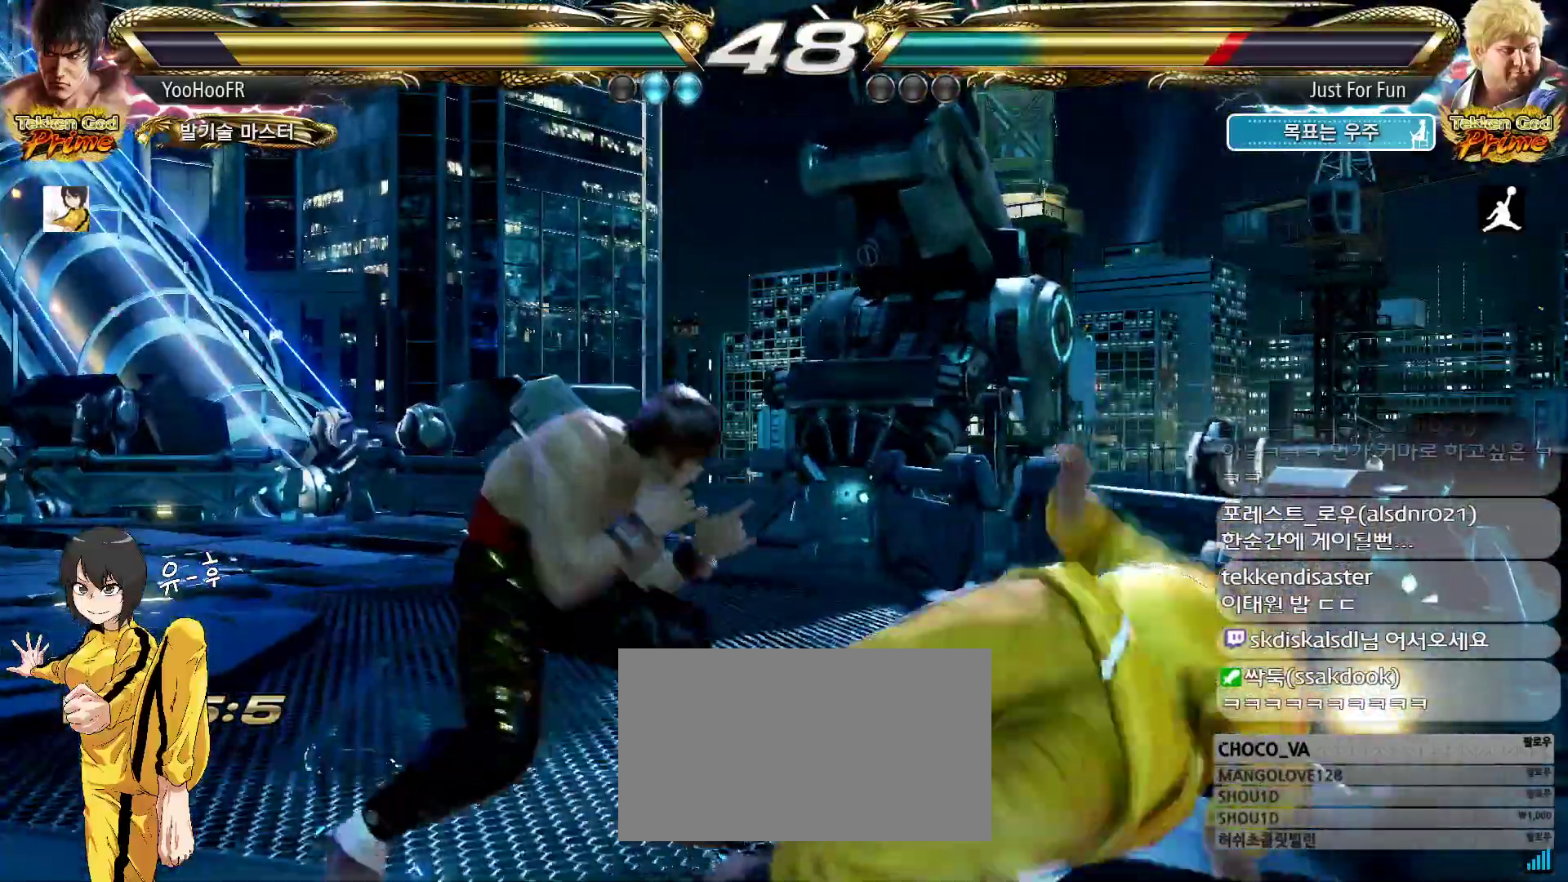
{"buttons": [], "left_stick": "left", "events": [[17, "CIRCLE", "down"], [83, "CIRCLE", "up"], [483, "left_stick", "left"]]}
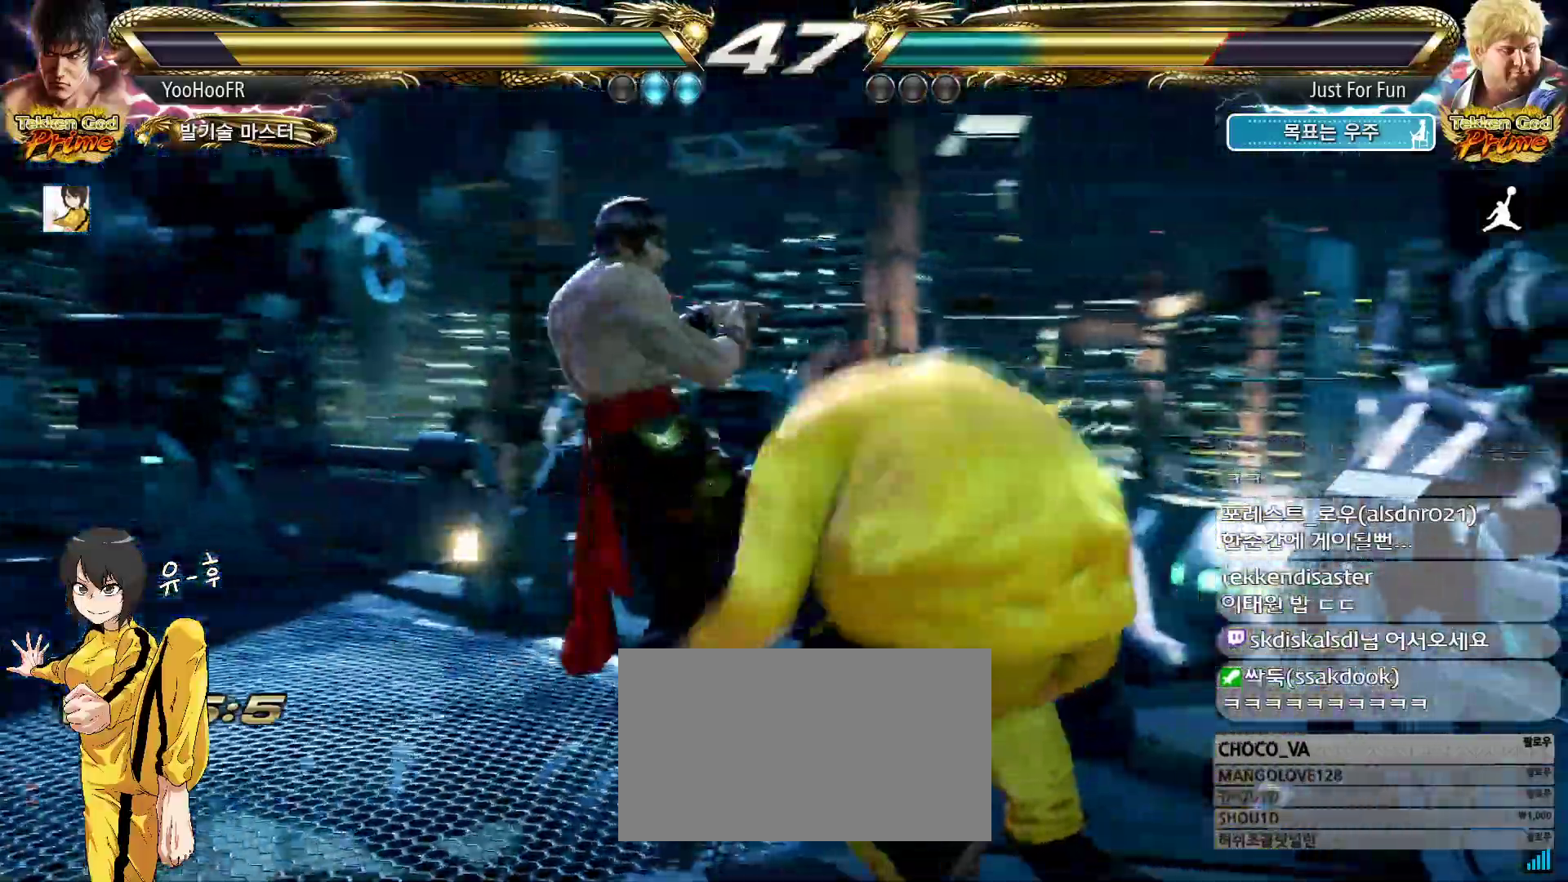
{"buttons": [], "left_stick": "left"}
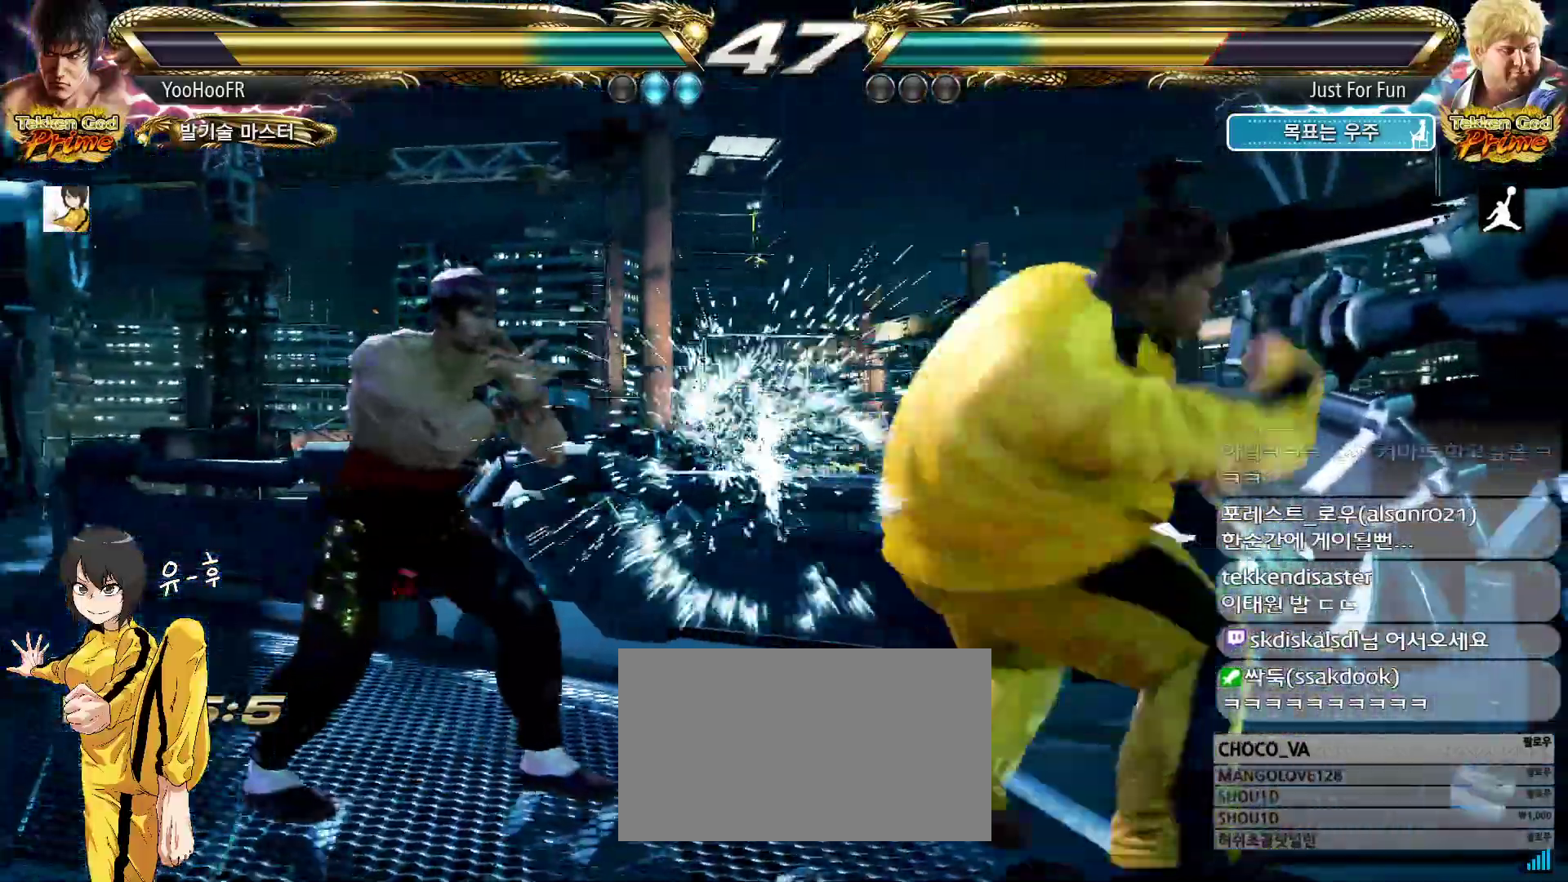
{"buttons": ["TRIANGLE"], "left_stick": "center", "events": [[33, "left_stick", "down"], [233, "left_stick", "center"], [250, "TRIANGLE", "down"], [300, "TRIANGLE", "up"], [400, "TRIANGLE", "down"]]}
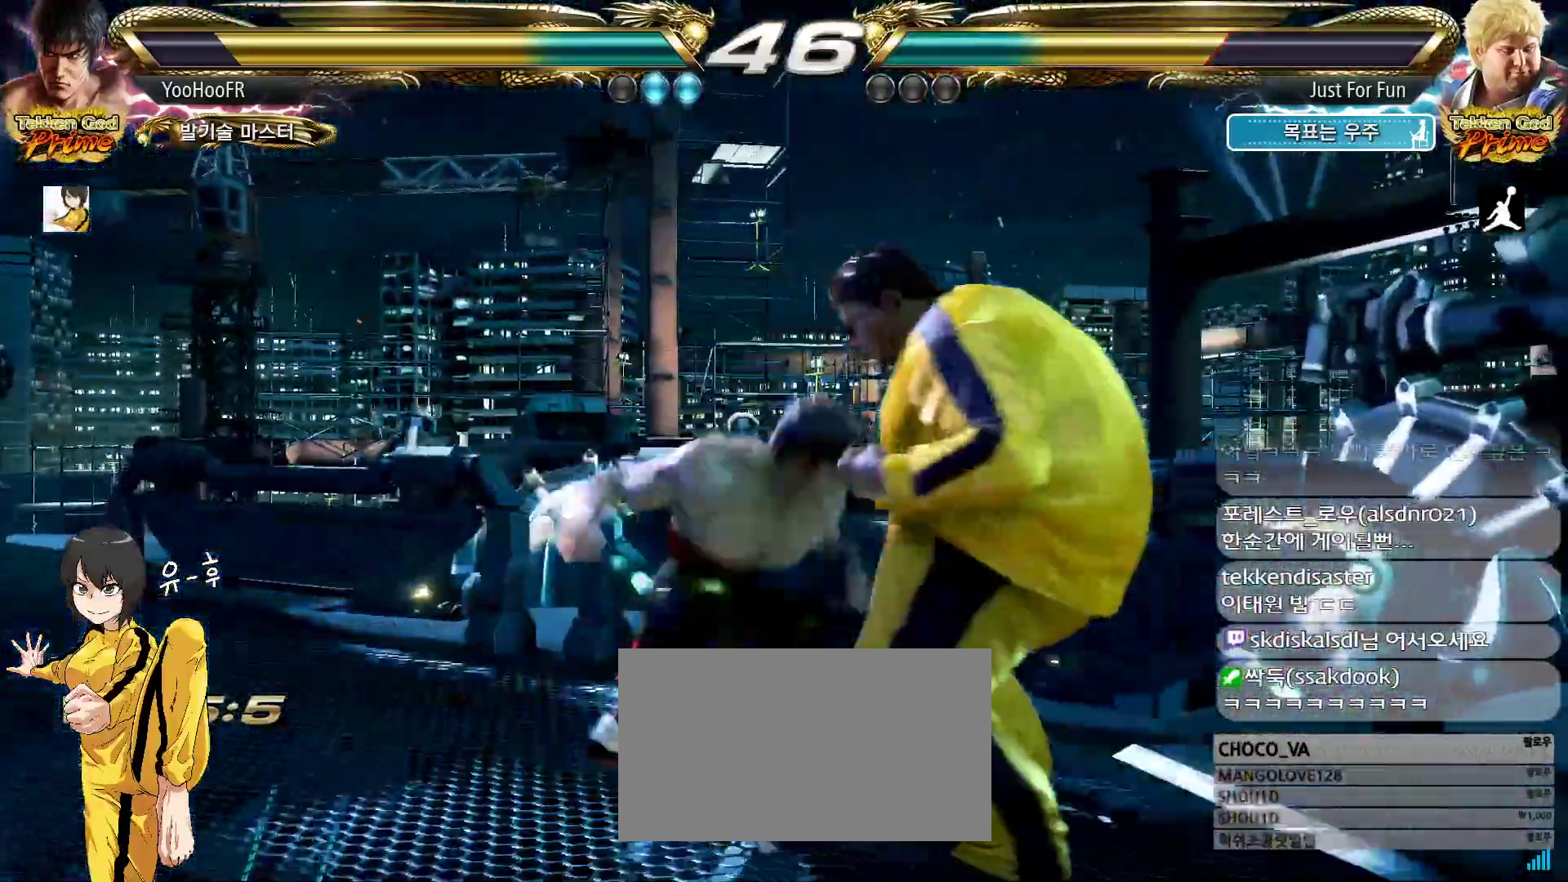
{"buttons": [], "left_stick": "center"}
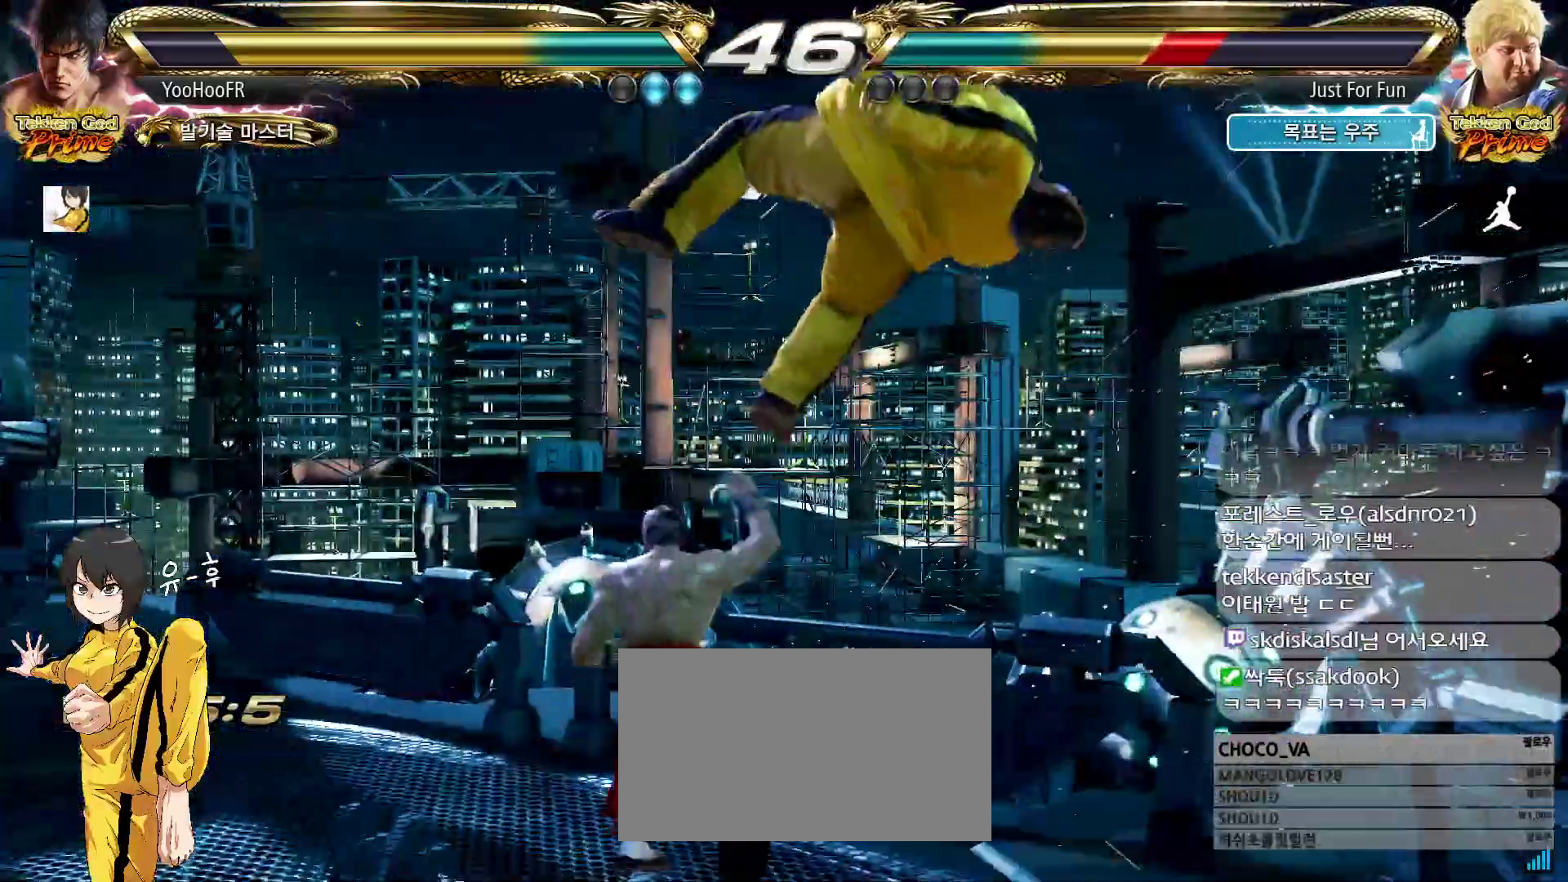
{"buttons": [], "left_stick": "up", "events": [[100, "CIRCLE", "down"], [150, "CIRCLE", "up"], [183, "left_stick", "up"], [267, "CROSS", "down"], [317, "CROSS", "up"], [433, "CROSS", "down"], [483, "CROSS", "up"]]}
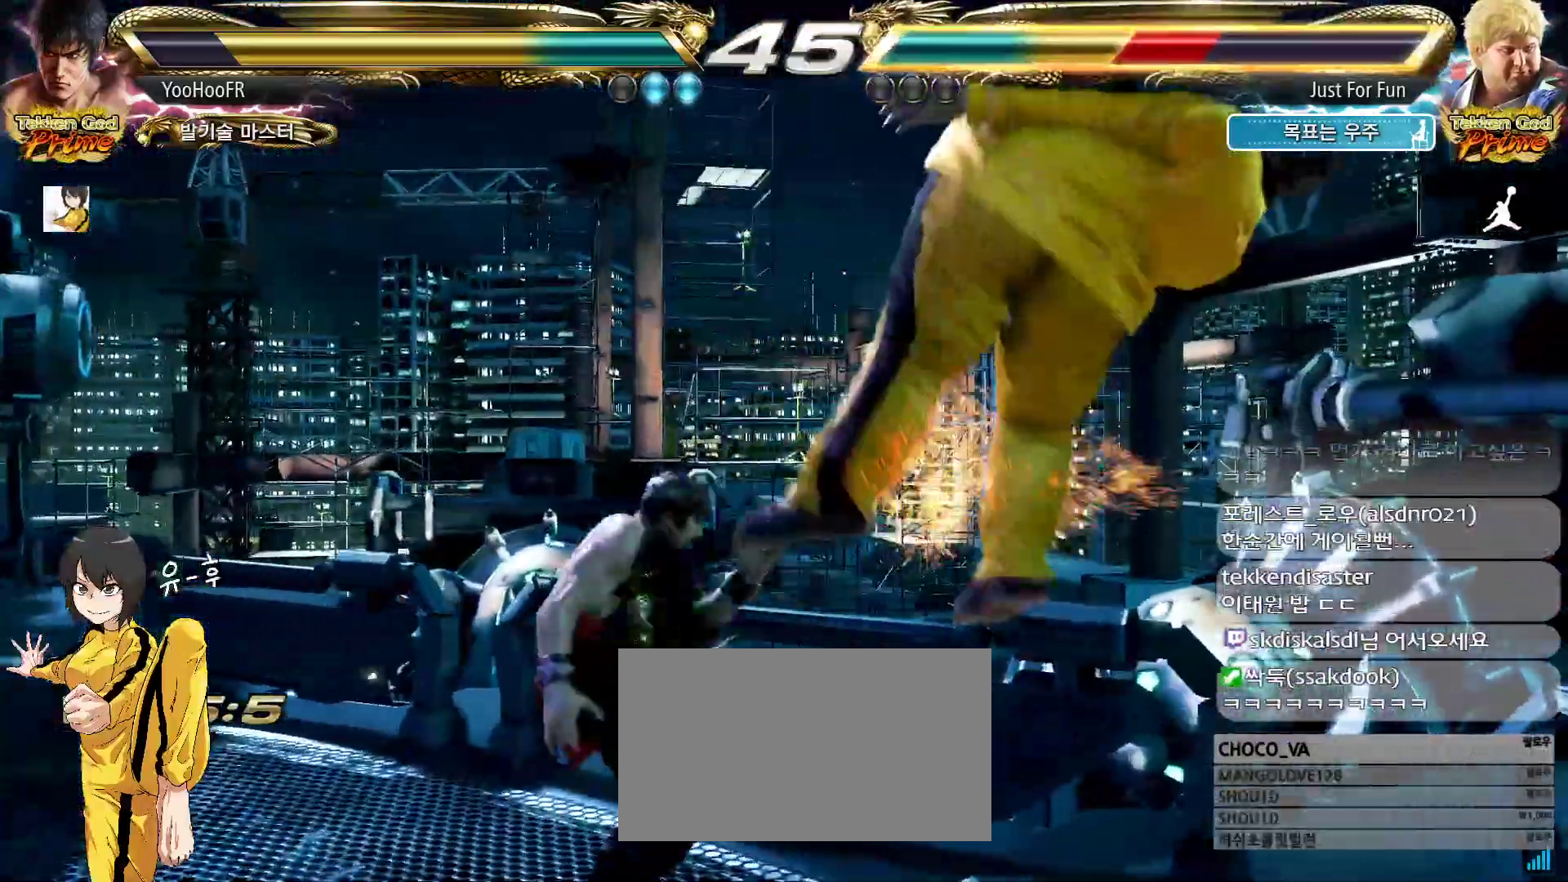
{"buttons": [], "left_stick": "center", "events": [[133, "CROSS", "down"], [233, "left_stick", "center"], [350, "CROSS", "up"]]}
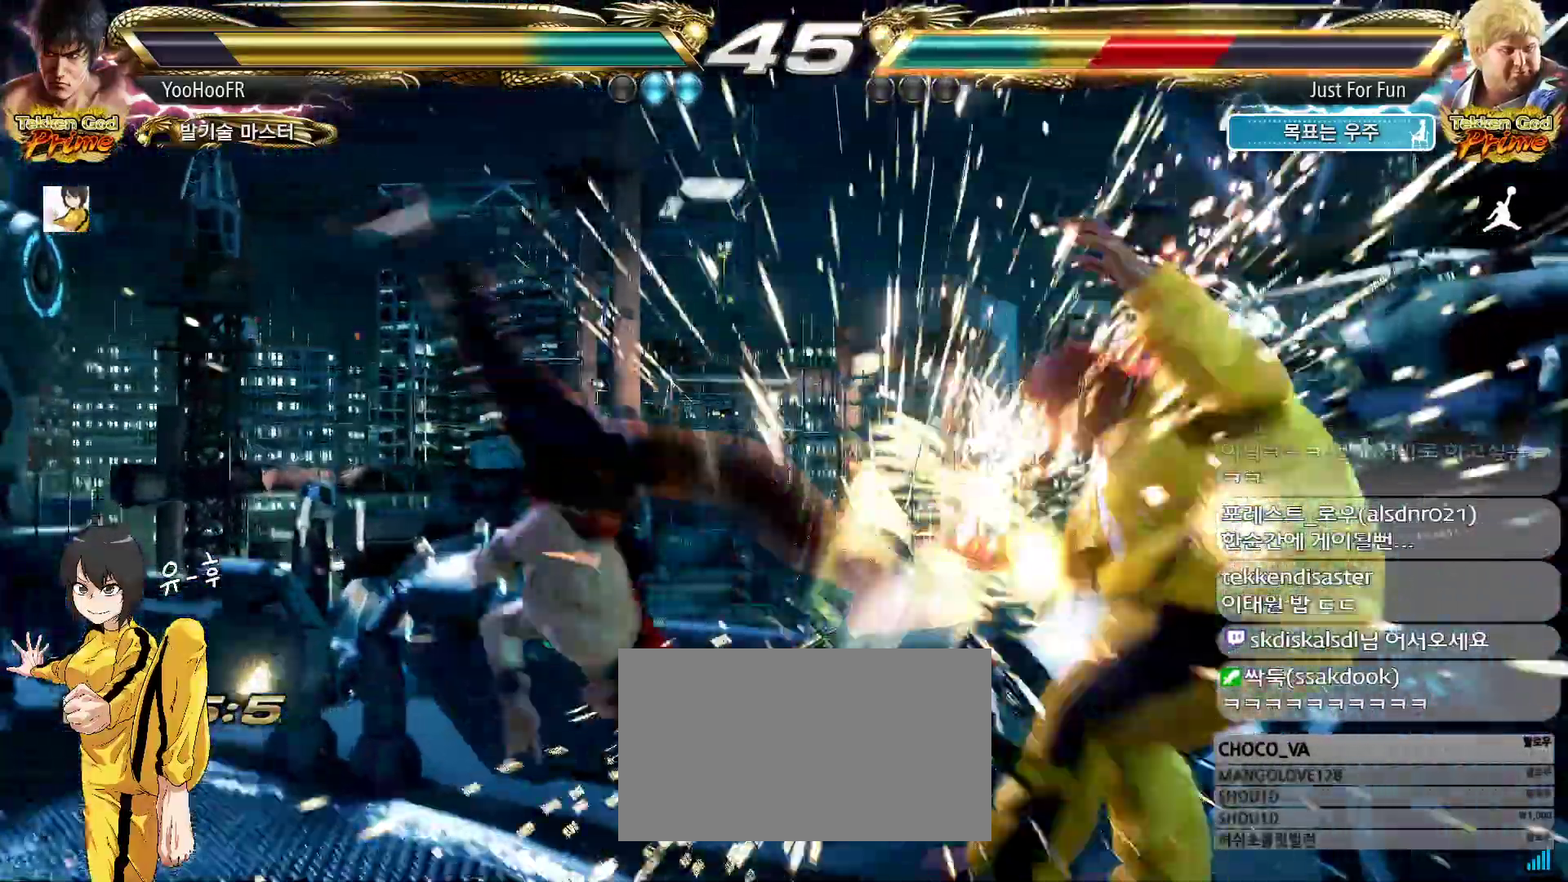
{"buttons": [], "left_stick": "left", "events": [[200, "CIRCLE", "down"], [300, "CIRCLE", "up"], [300, "CROSS", "down"], [367, "CROSS", "up"], [400, "left_stick", "left"]]}
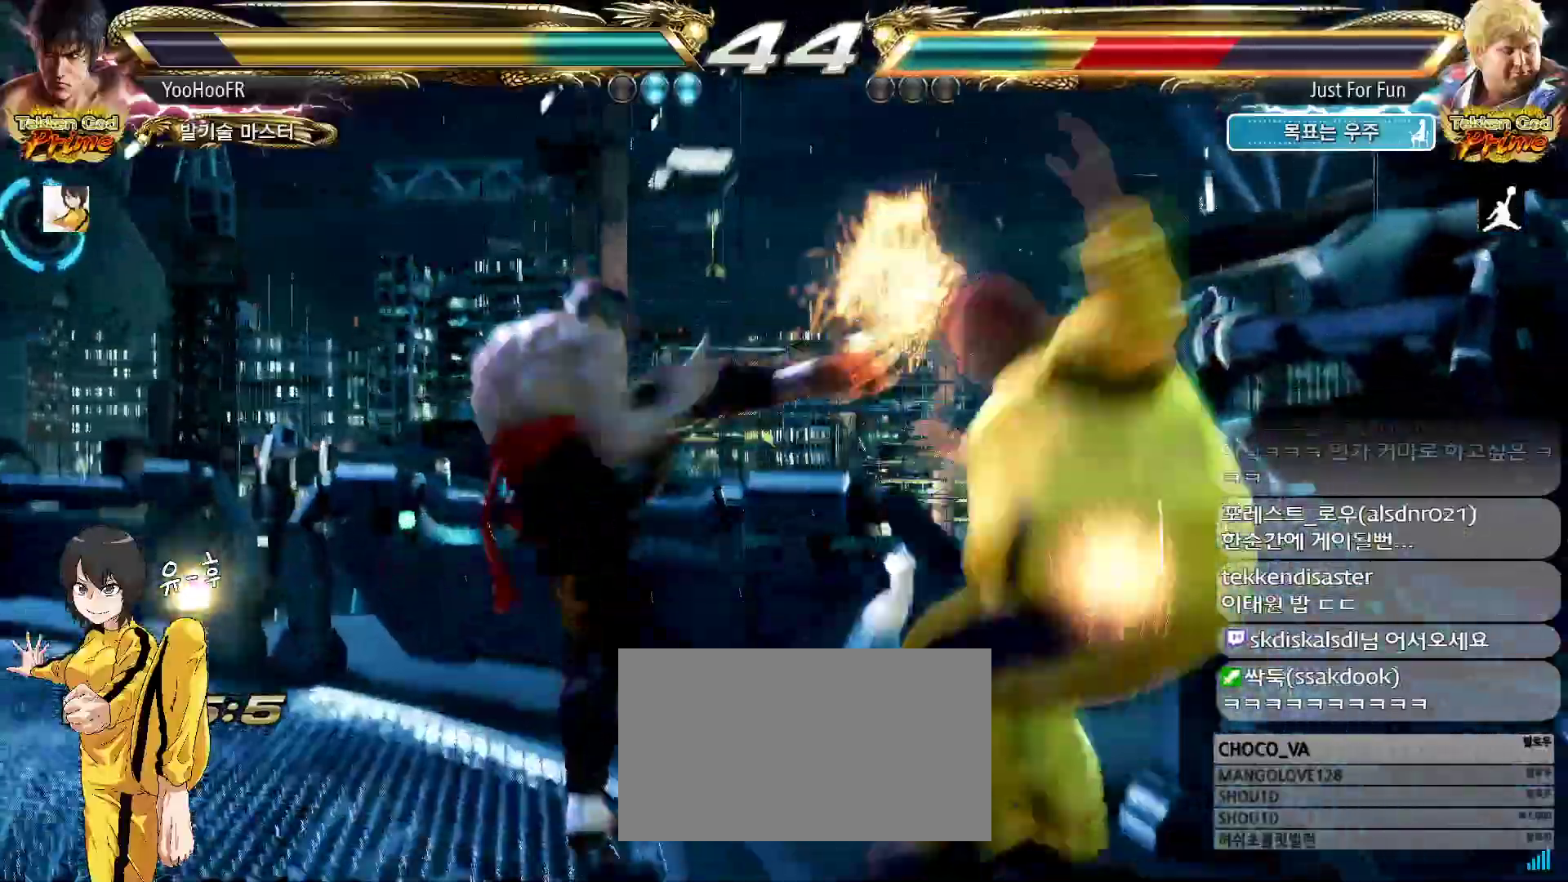
{"buttons": ["CROSS"], "left_stick": "right", "events": [[100, "left_stick", "center"], [150, "left_stick", "right"], [200, "left_stick", "center"], [400, "left_stick", "right"], [467, "CROSS", "down"]]}
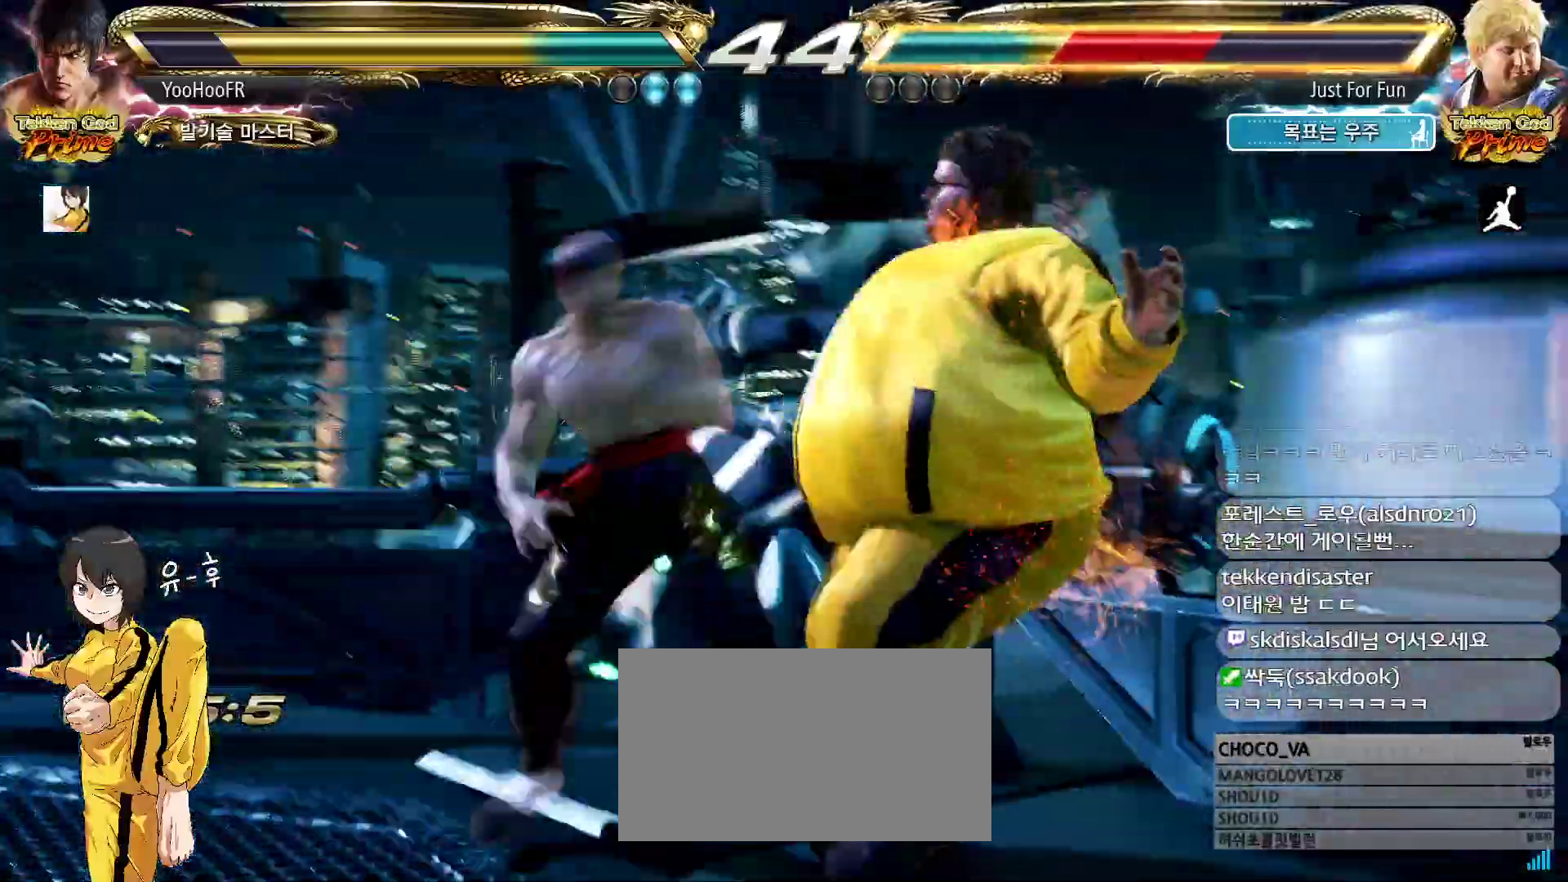
{"buttons": ["CROSS"], "left_stick": "center", "events": [[17, "CROSS", "up"], [67, "CROSS", "down"], [450, "left_stick", "center"]]}
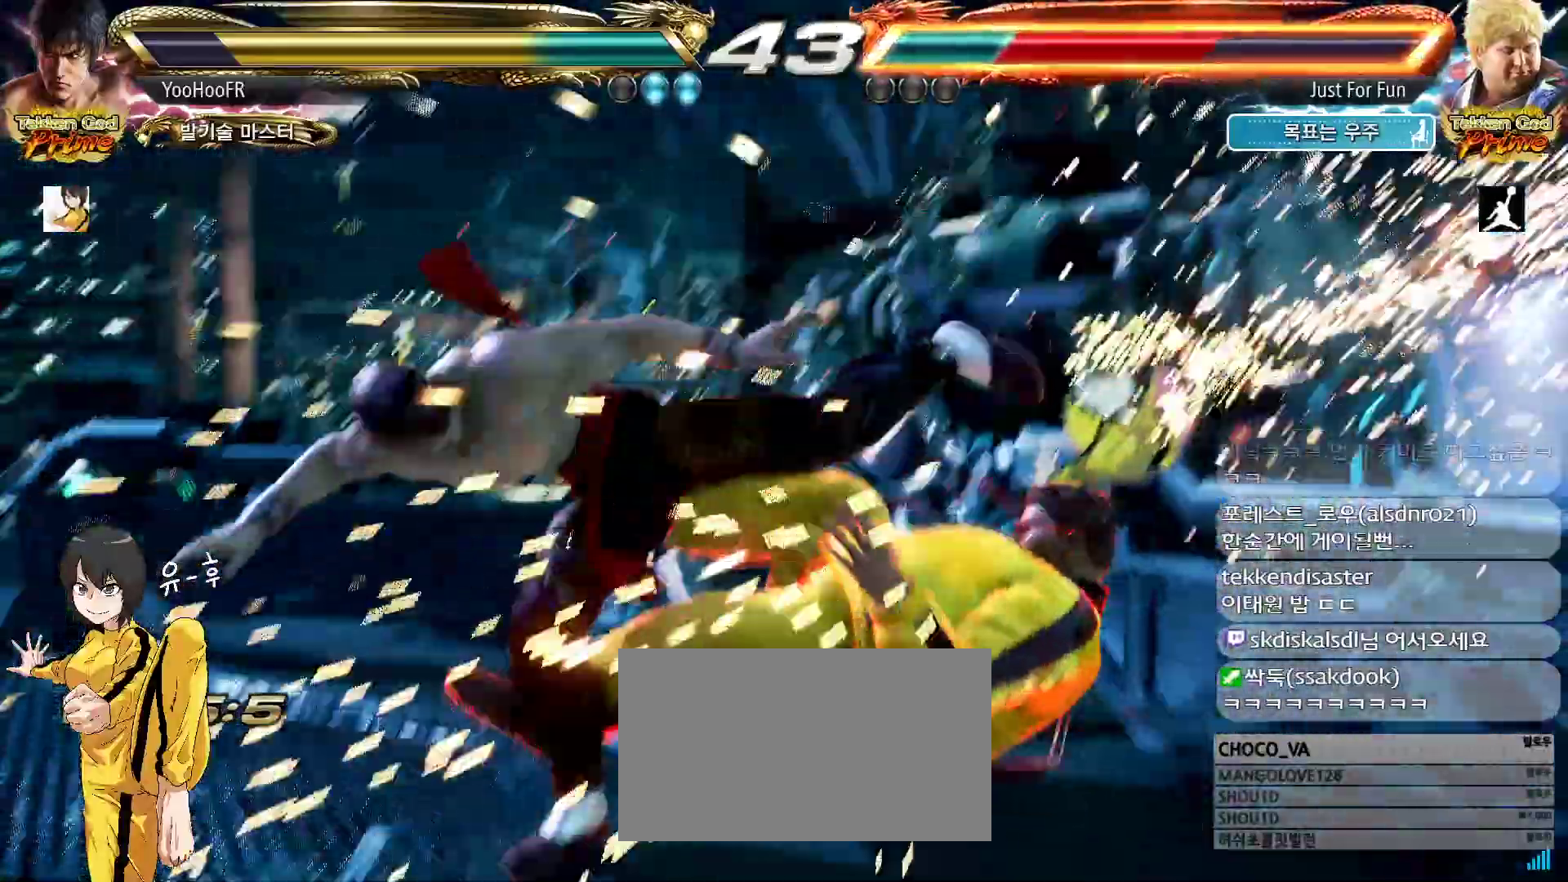
{"buttons": ["CROSS"], "left_stick": "down", "events": [[217, "left_stick", "down"], [283, "left_stick", "center"], [417, "left_stick", "down"]]}